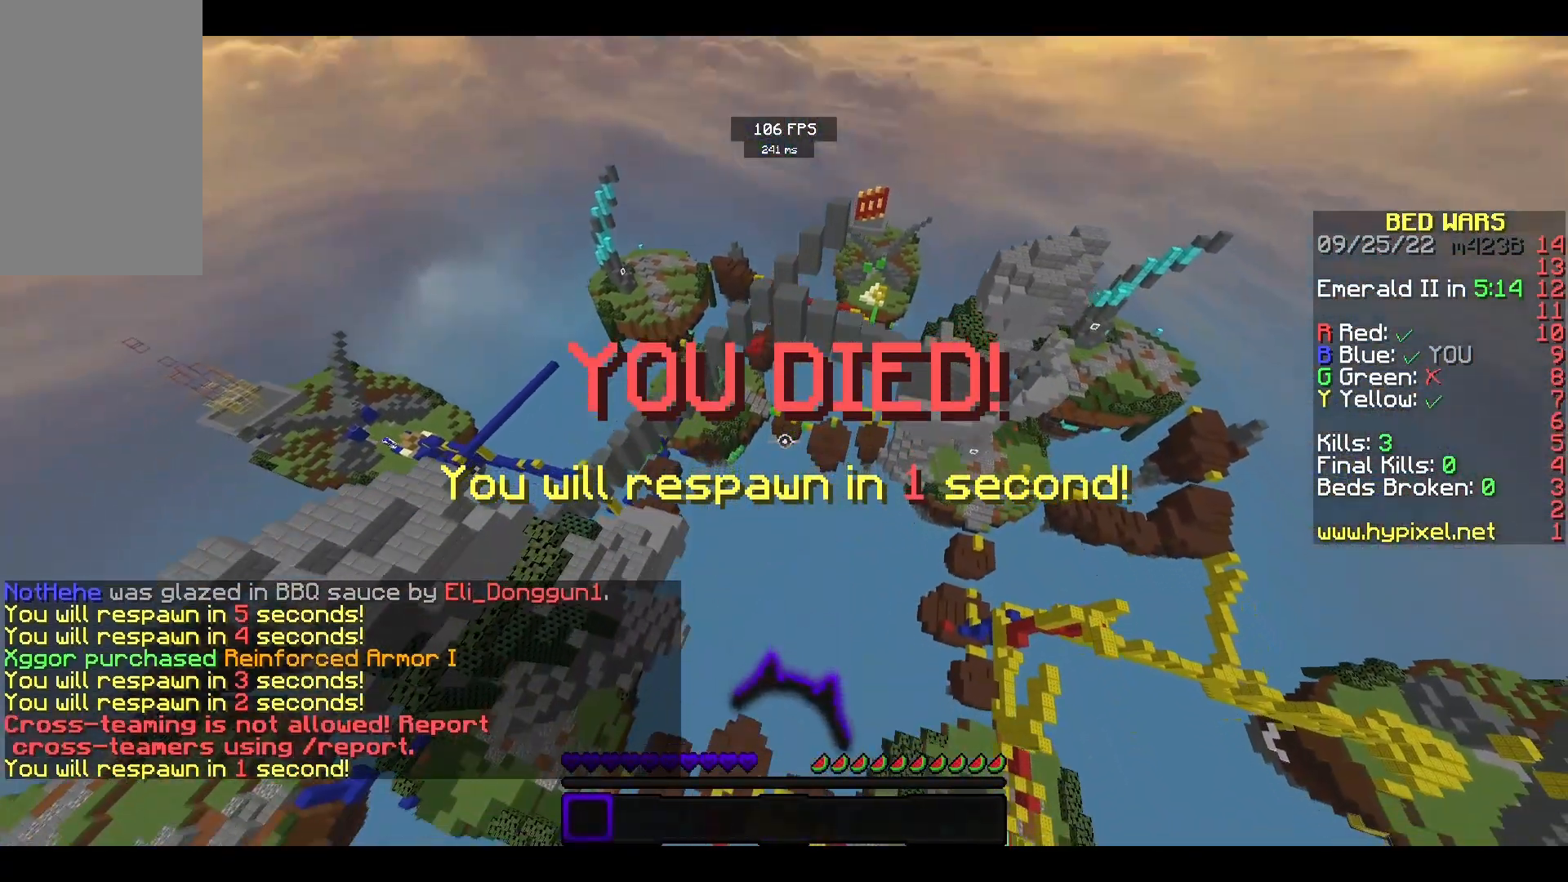
Gameplay with keyboard and mouse; each line is a JSON object with the keys and mouse buttons held at the frame after it. "events" lists presses ("down") and releases ("up") of "a", "d", "s", "space", "w", "mouse_left" and "mouse_right" between this image and that frame as [ms after this image, input, new state], when the widget could be followed in between. "mouse_left", "mouse_right" = the "left", "right" buttons of the "mouse" list. No other keys are recorded. Fast repeated clicks can show as one long hold. Mouse movement is not recorded.
{"keys": ["s"], "mouse": [], "events": []}
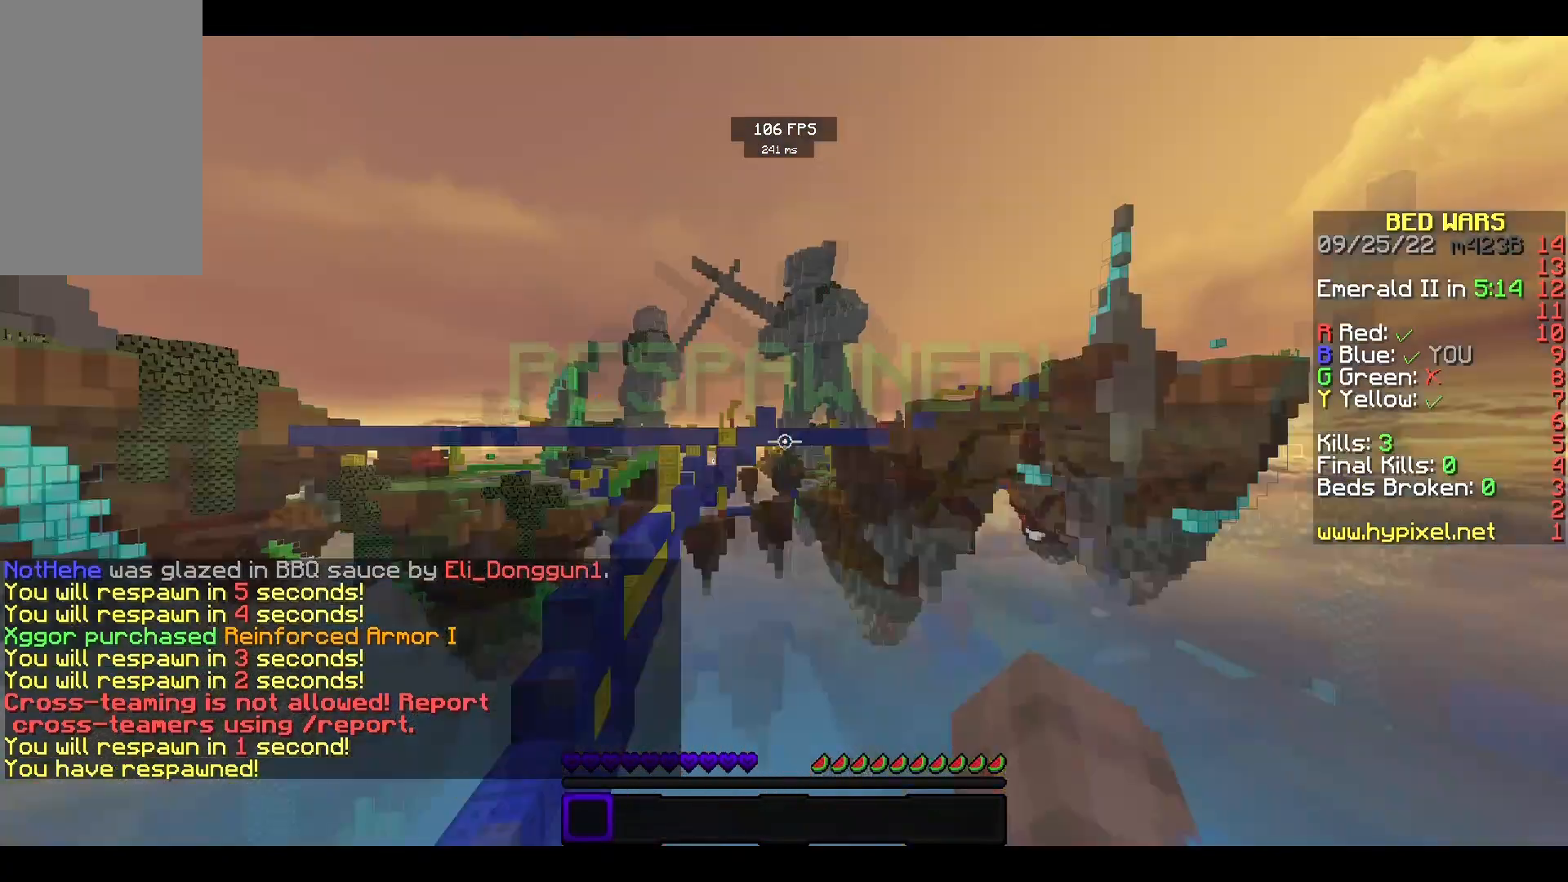
{"keys": ["w"], "mouse": [], "events": [[200, "w", "down"], [233, "s", "up"], [333, "mouse_left", "down"], [467, "mouse_left", "up"]]}
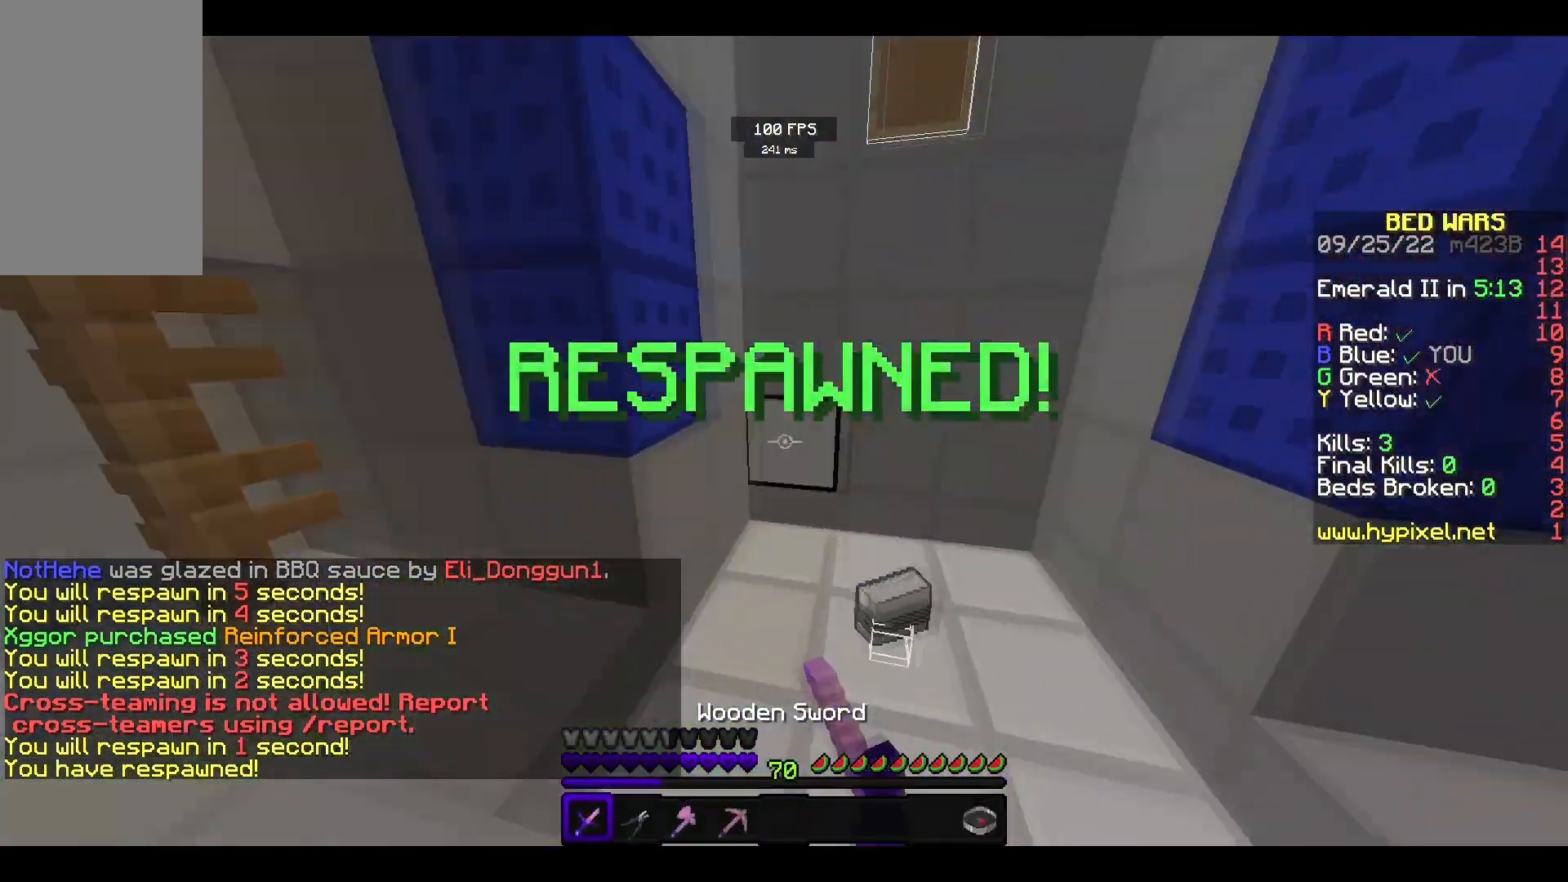
{"keys": ["w"], "mouse": ["left"], "events": [[500, "mouse_left", "down"]]}
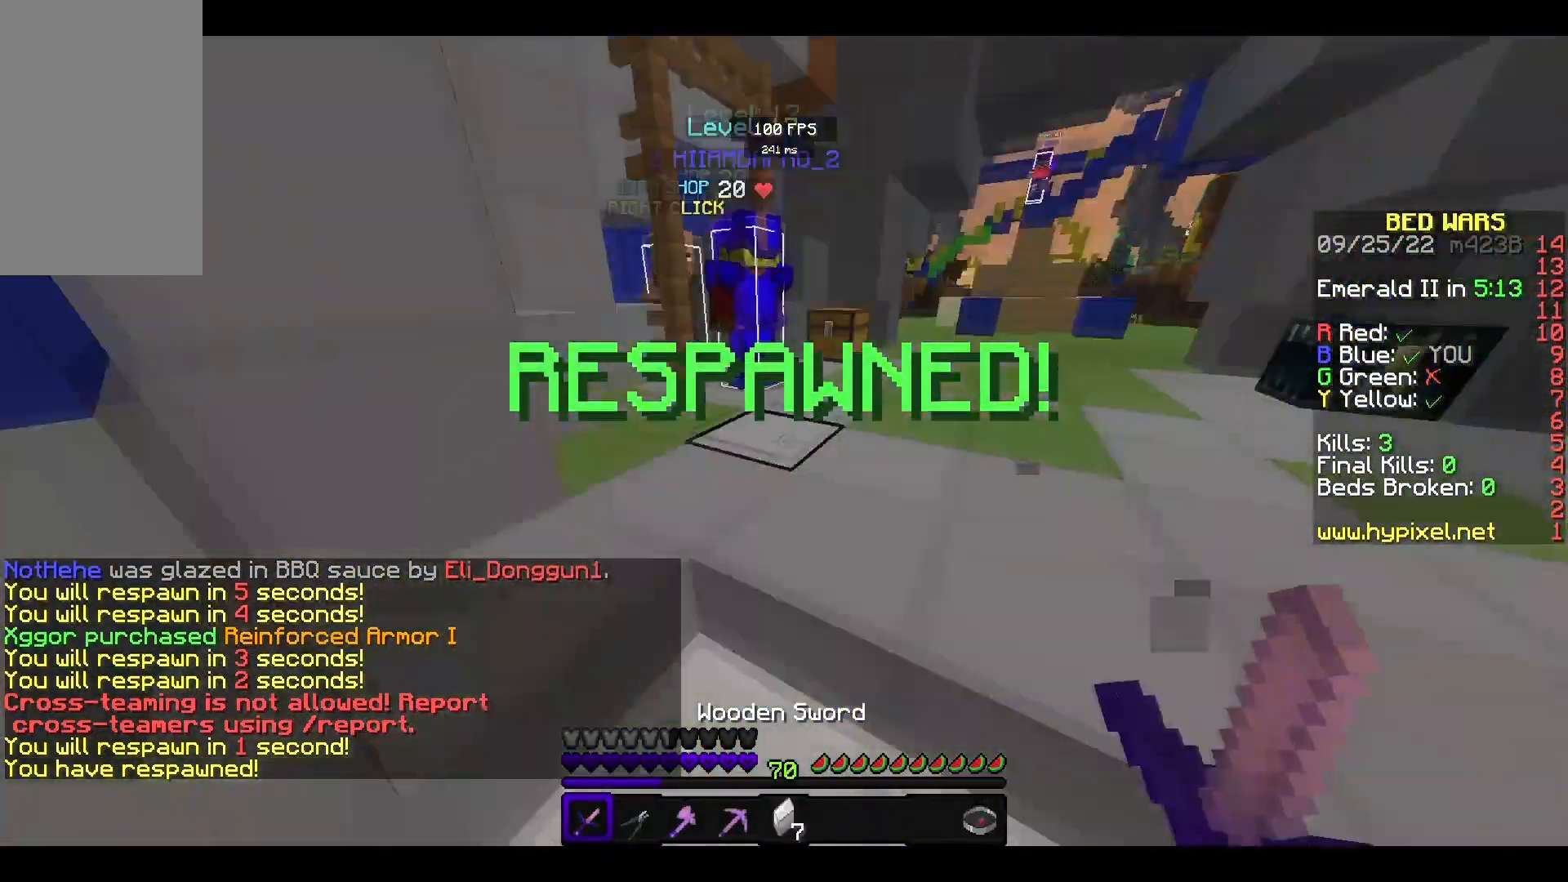
{"keys": ["d", "w"], "mouse": [], "events": [[133, "d", "down"], [133, "mouse_left", "up"], [267, "d", "up"], [467, "d", "down"]]}
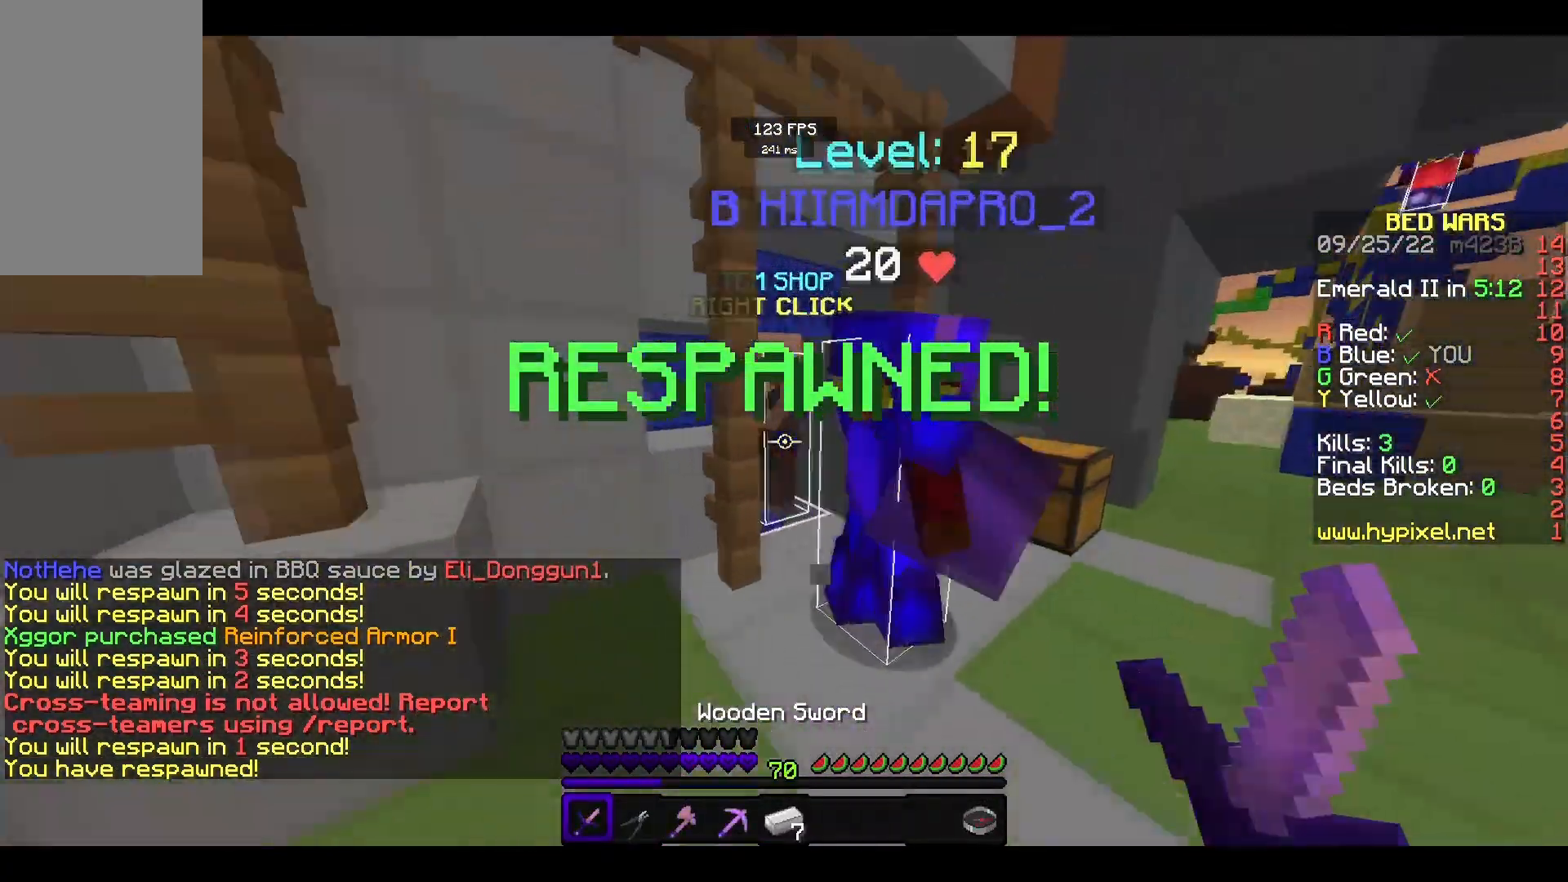
{"keys": ["d", "w"], "mouse": ["right"], "events": [[467, "mouse_right", "down"]]}
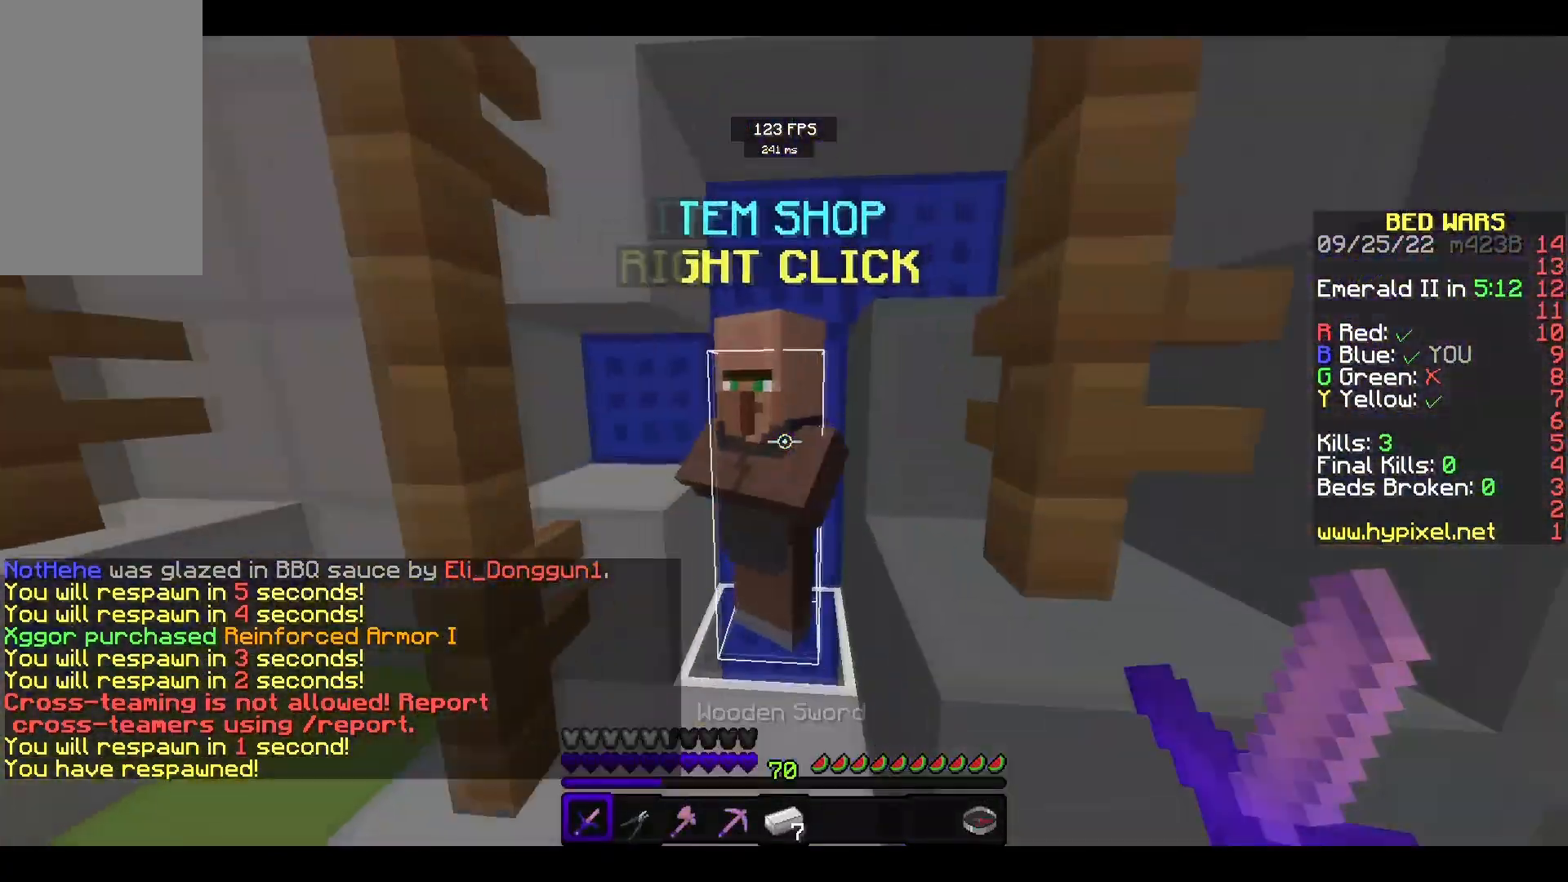
{"keys": [], "mouse": [], "events": [[167, "mouse_right", "up"], [233, "space", "down"], [367, "d", "up"], [367, "space", "up"], [467, "w", "up"]]}
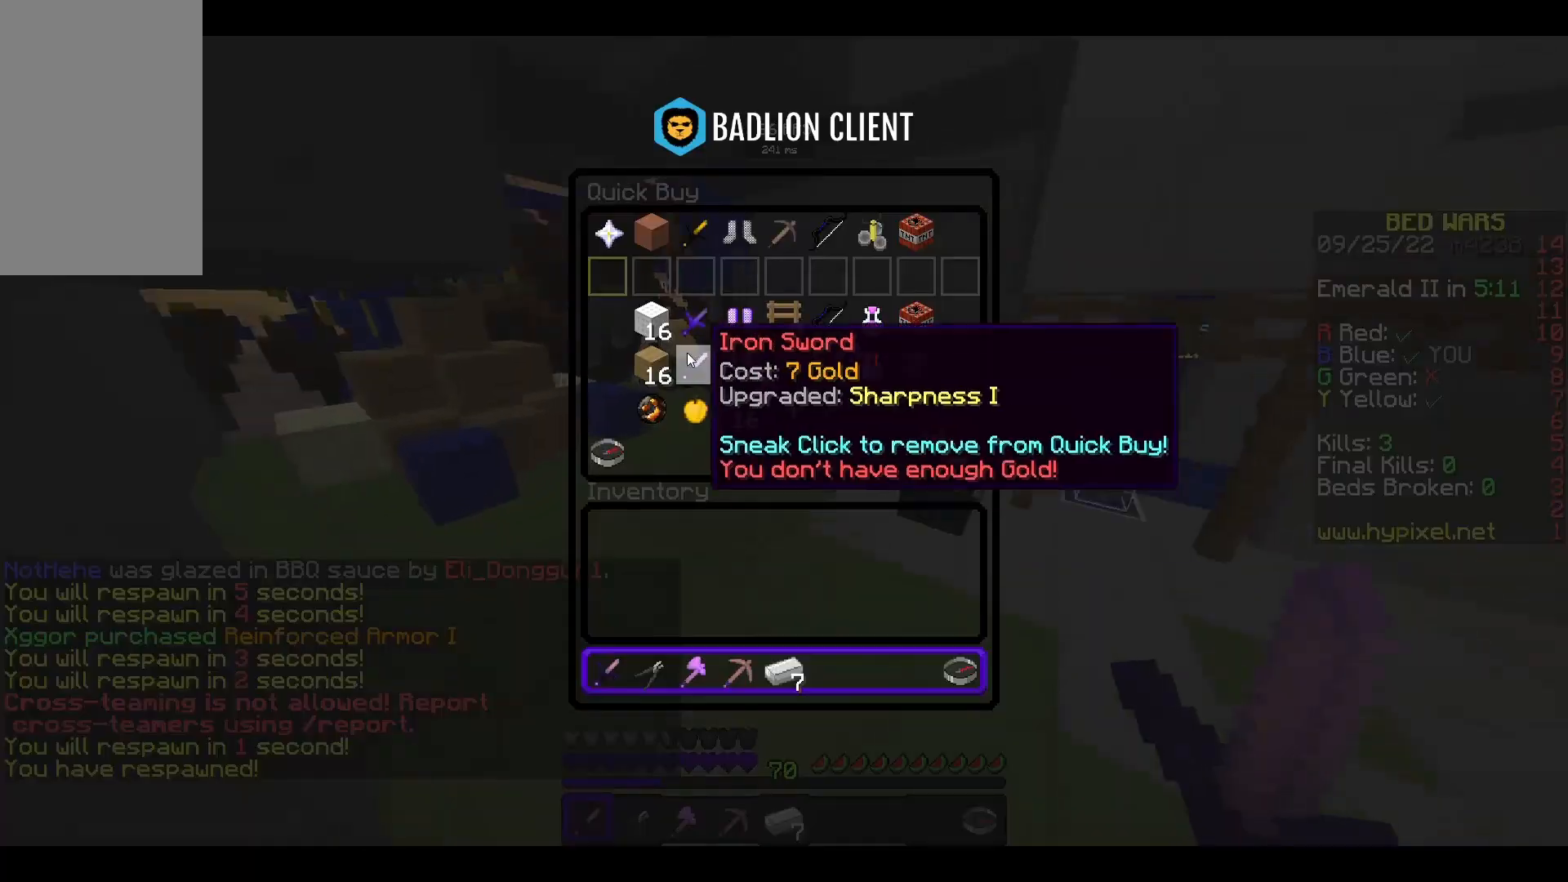
{"keys": ["w"], "mouse": [], "events": [[300, "mouse_left", "down"], [333, "w", "down"], [367, "mouse_left", "up"]]}
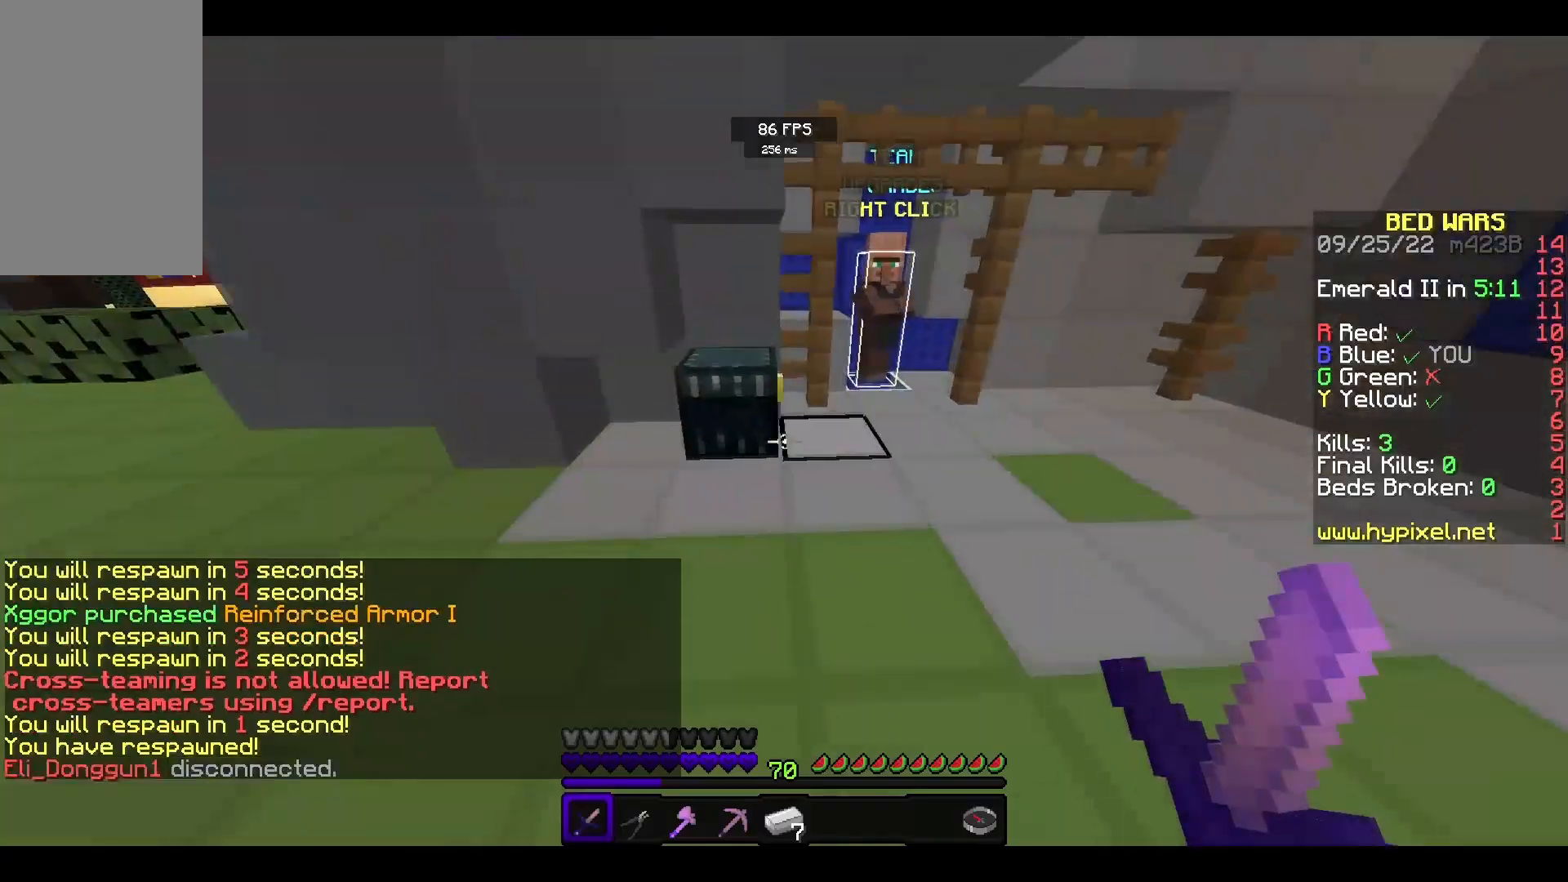
{"keys": ["w"], "mouse": [], "events": [[267, "a", "down"], [267, "mouse_right", "down"], [367, "mouse_right", "up"], [367, "space", "down"], [467, "a", "up"], [500, "space", "up"]]}
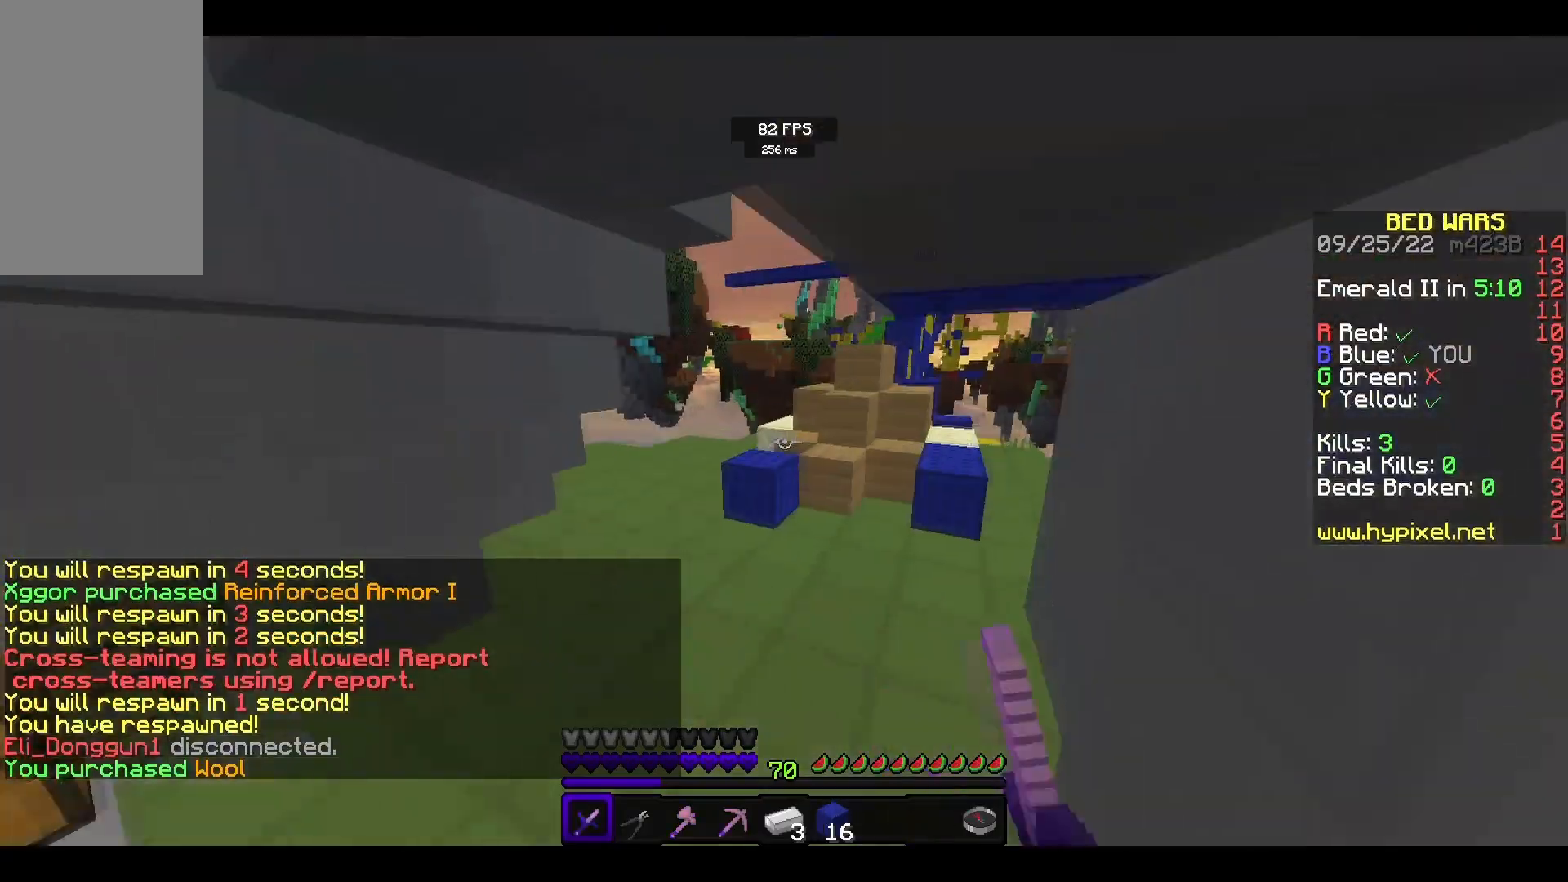
{"keys": [], "mouse": [], "events": [[33, "w", "up"]]}
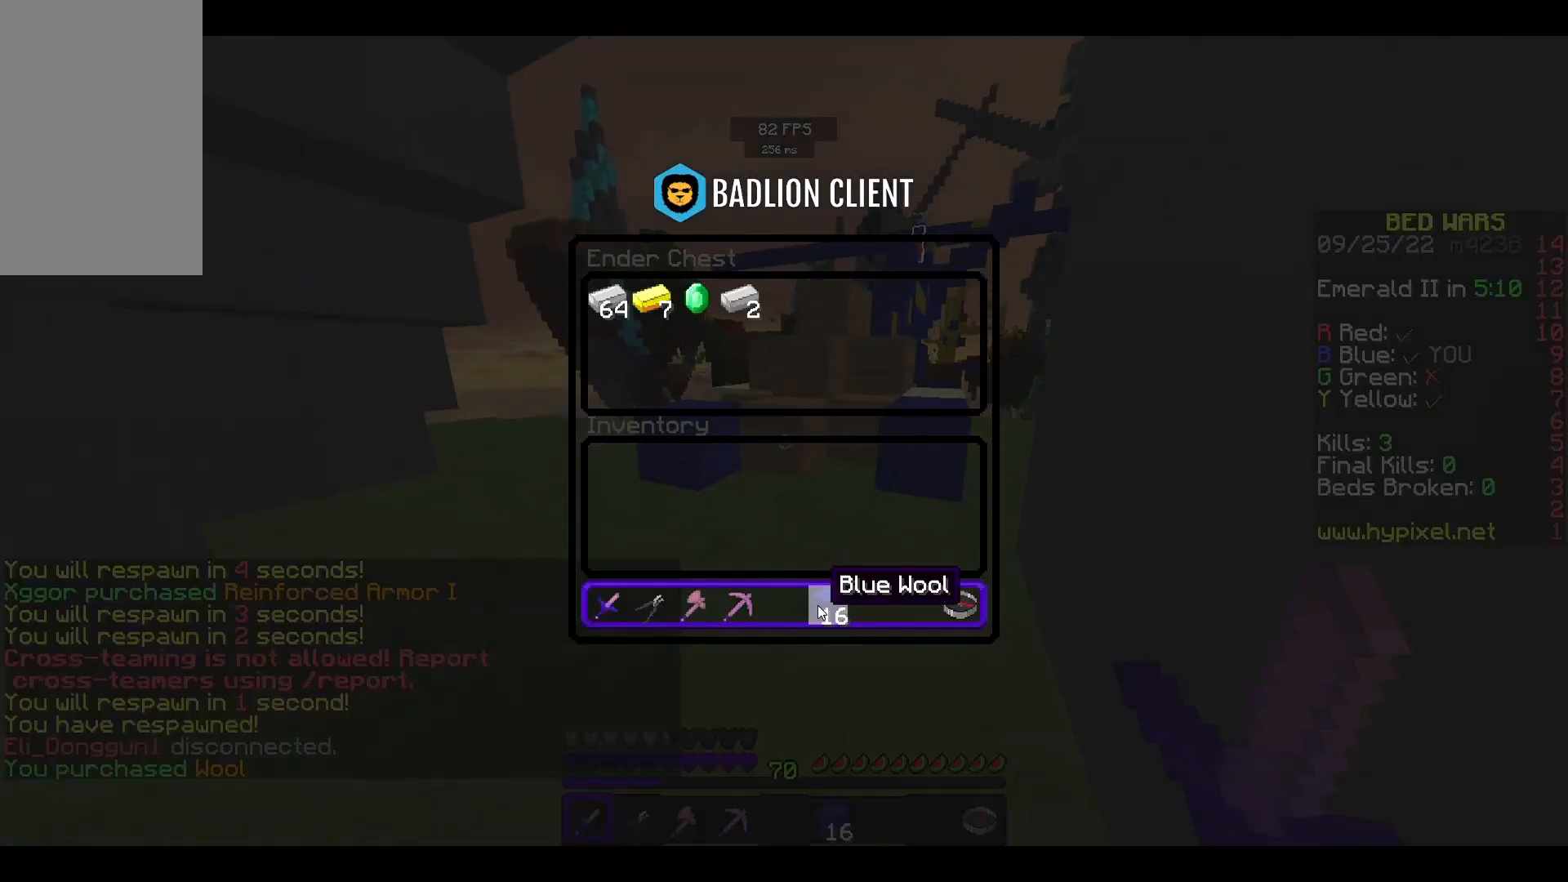
{"keys": [], "mouse": [], "events": []}
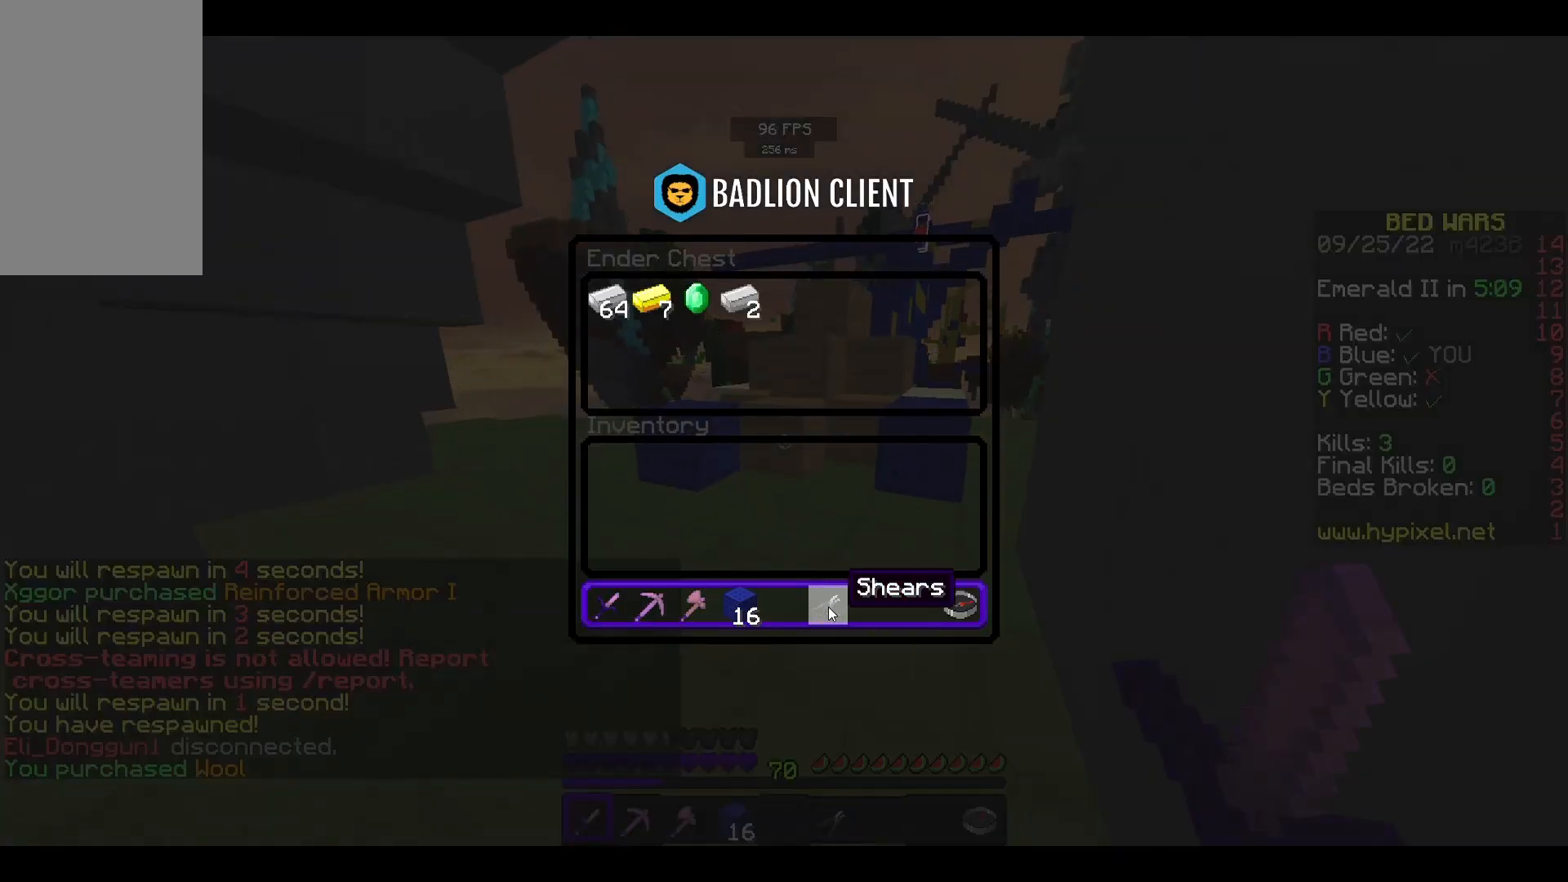
{"keys": [], "mouse": [], "events": []}
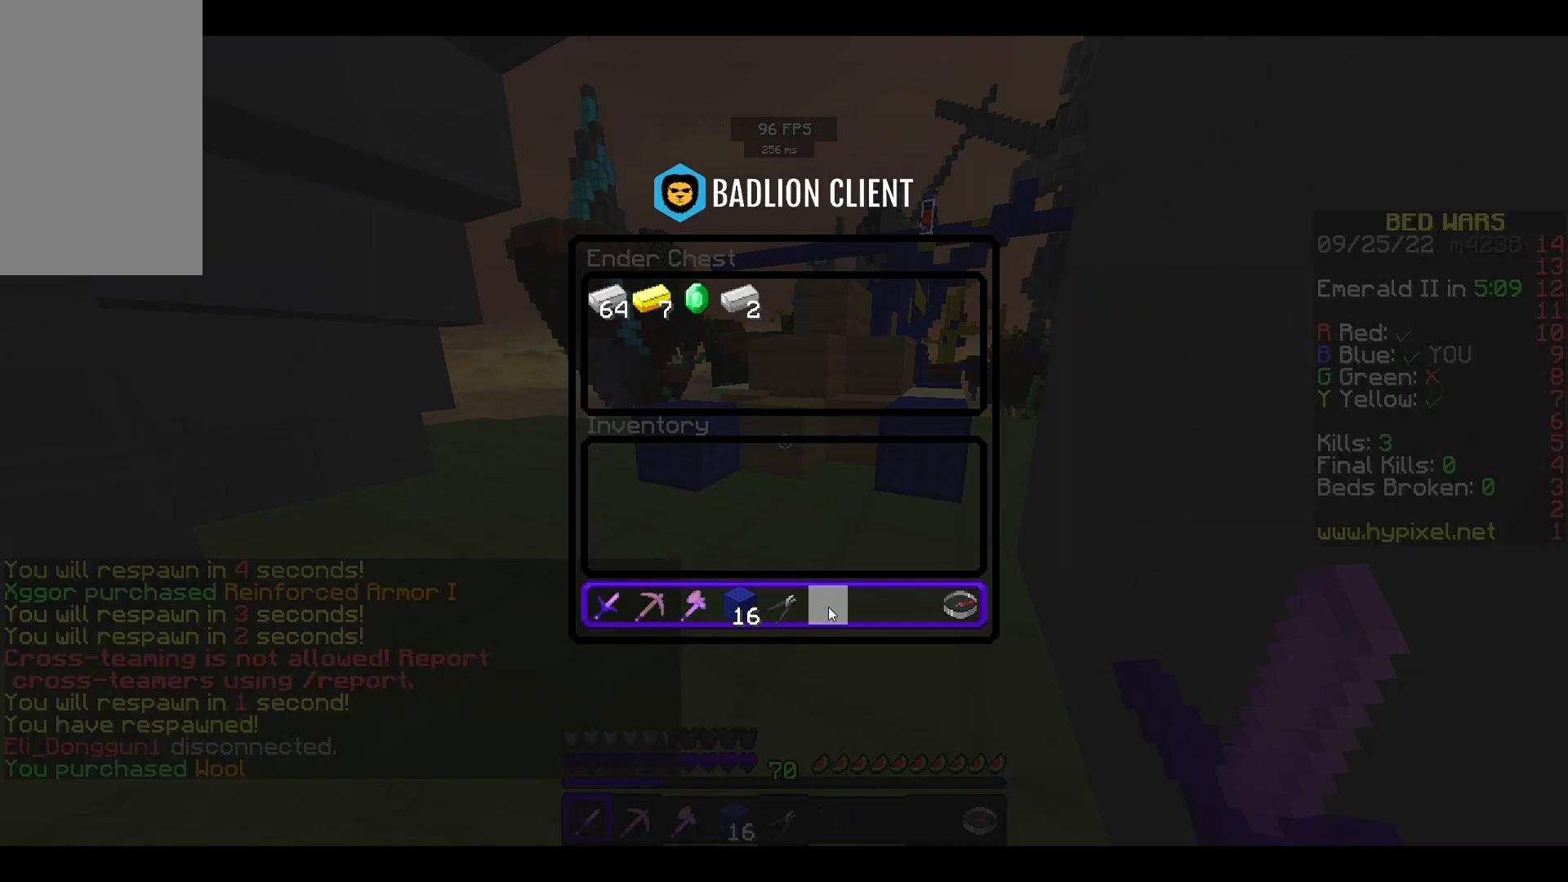
{"keys": ["w"], "mouse": [], "events": [[300, "w", "down"]]}
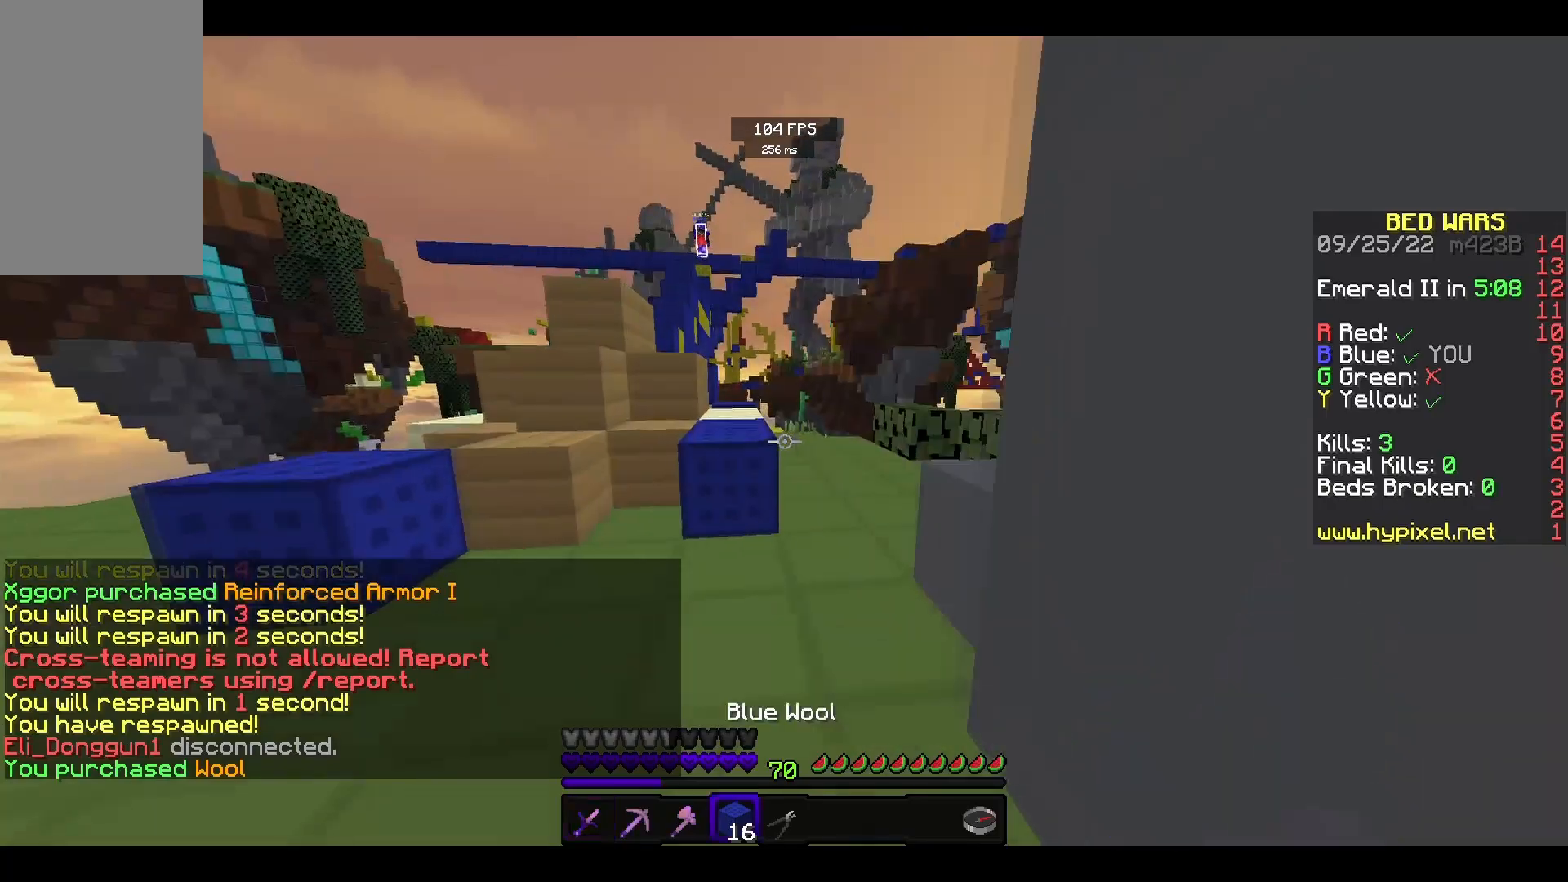
{"keys": ["w"], "mouse": [], "events": [[333, "space", "down"], [467, "space", "up"]]}
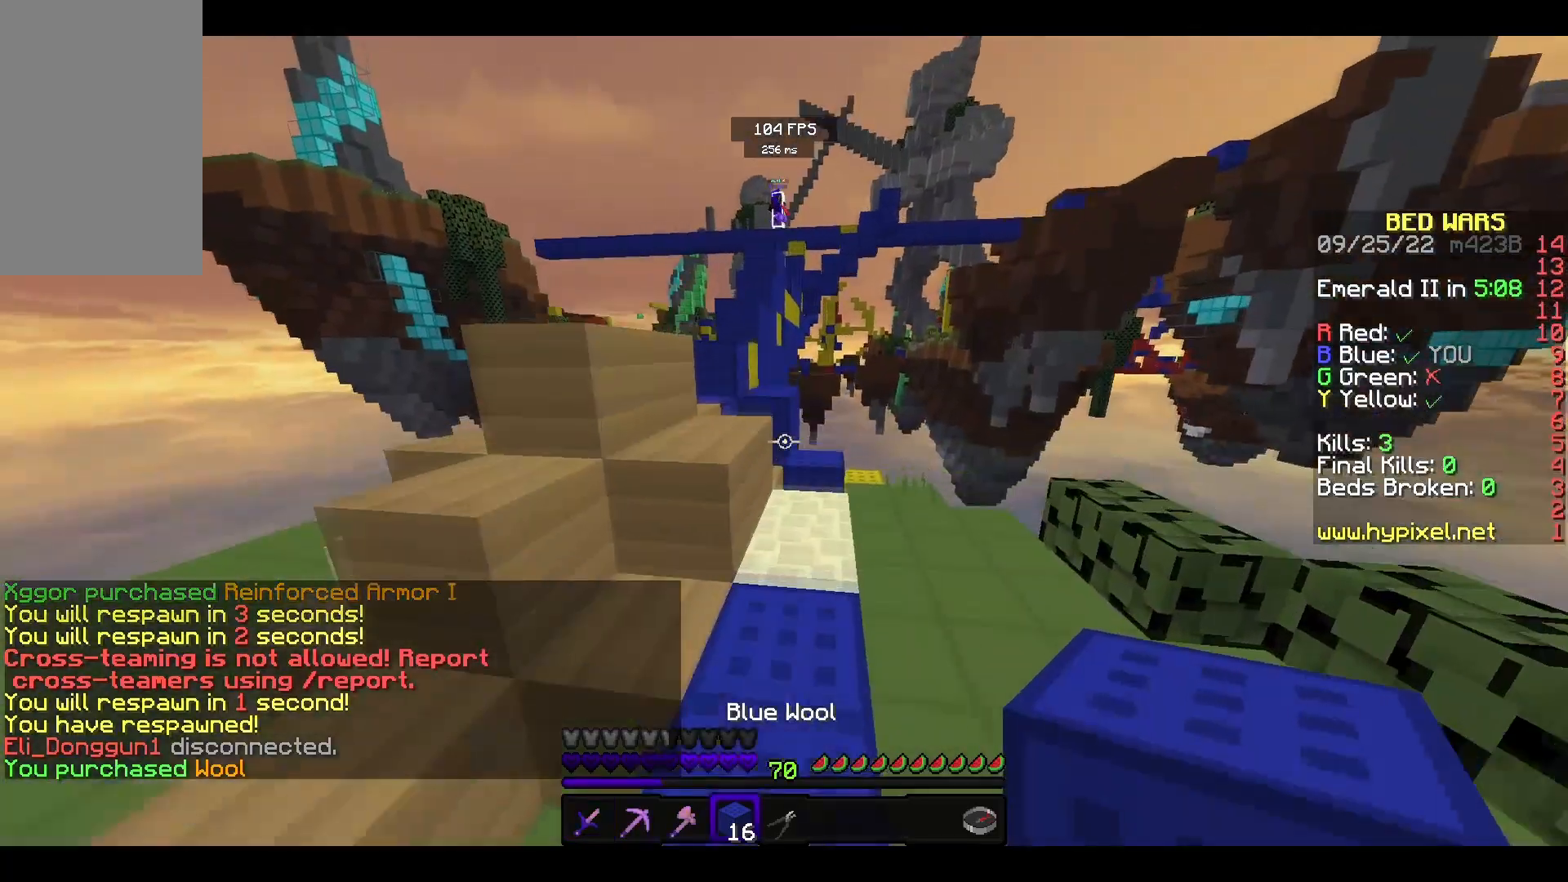
{"keys": ["w"], "mouse": [], "events": [[100, "space", "down"], [233, "a", "down"], [333, "space", "up"], [367, "a", "up"]]}
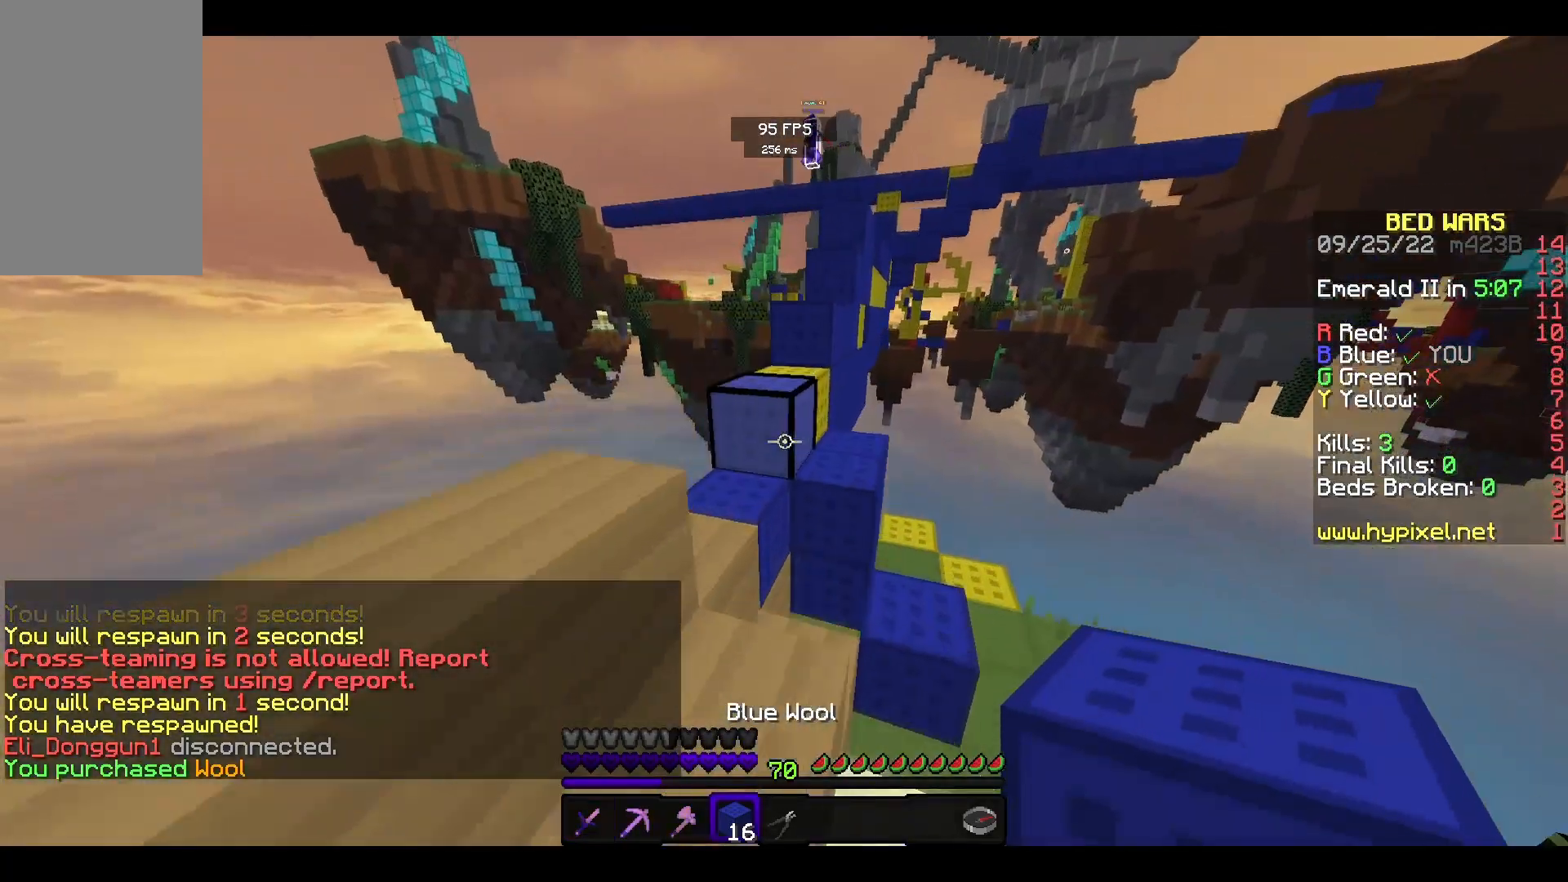
{"keys": ["a", "w"], "mouse": [], "events": [[167, "space", "down"], [400, "space", "up"], [500, "a", "down"]]}
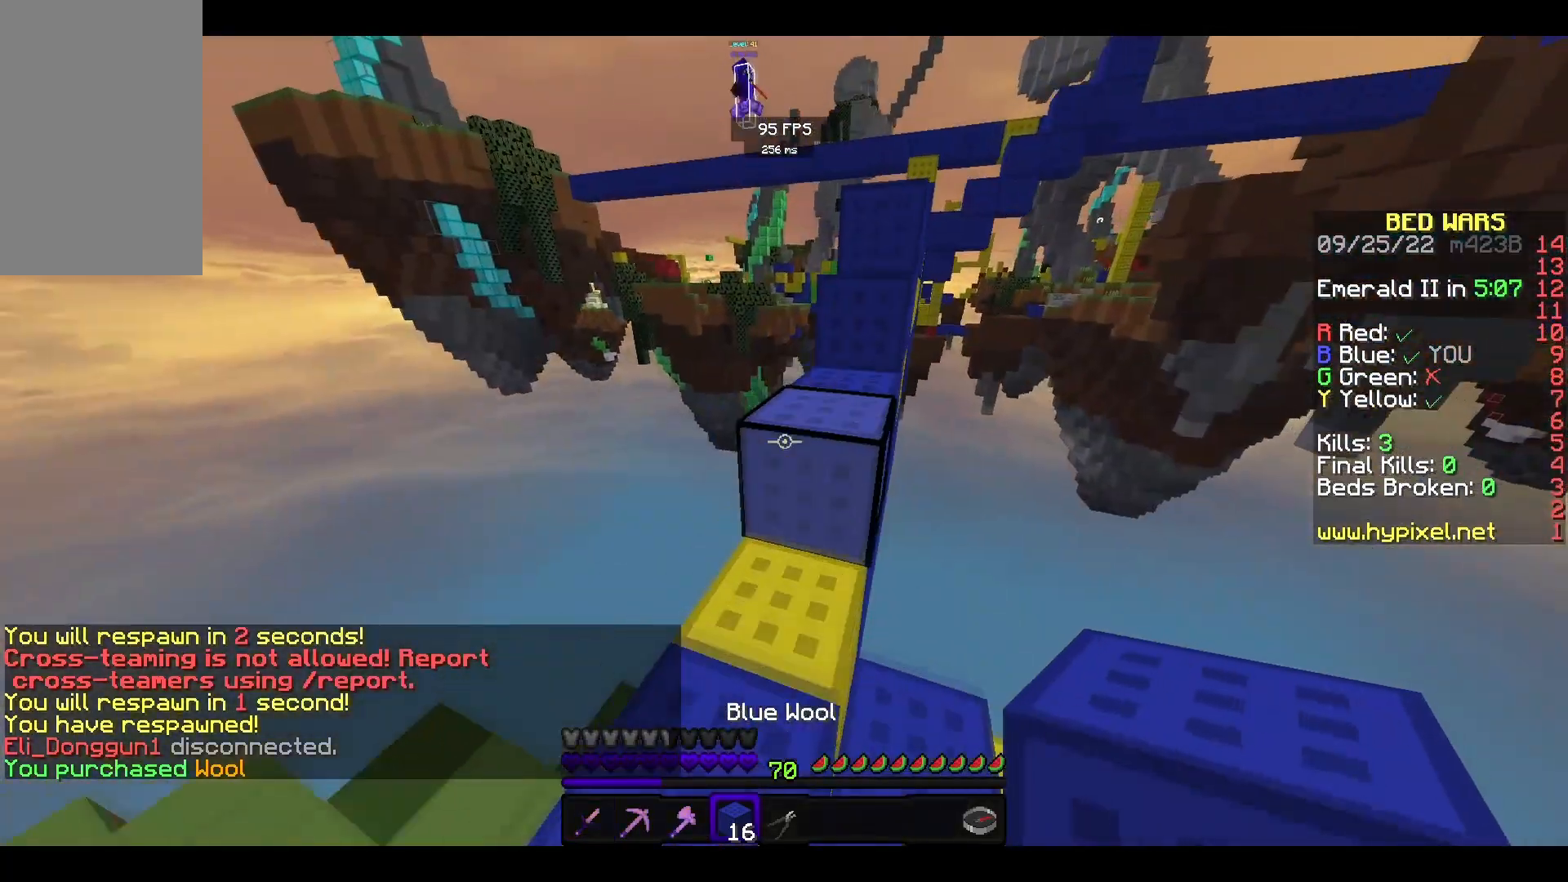
{"keys": ["space", "w"], "mouse": [], "events": [[67, "space", "down"], [167, "a", "up"], [233, "space", "up"], [367, "space", "down"]]}
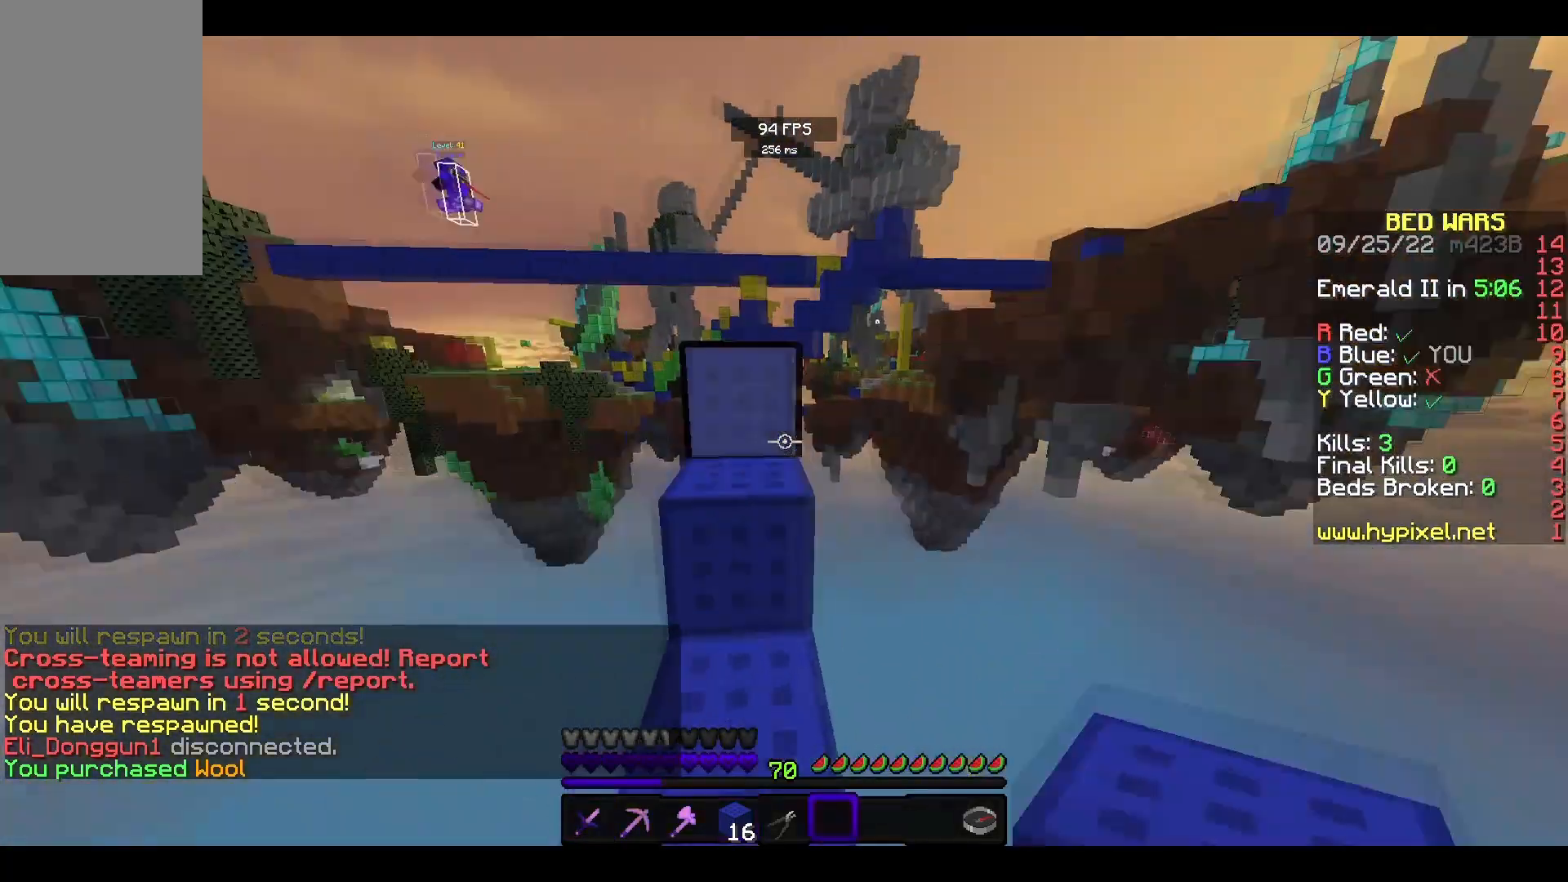
{"keys": ["space", "w"], "mouse": [], "events": [[200, "space", "up"], [467, "space", "down"]]}
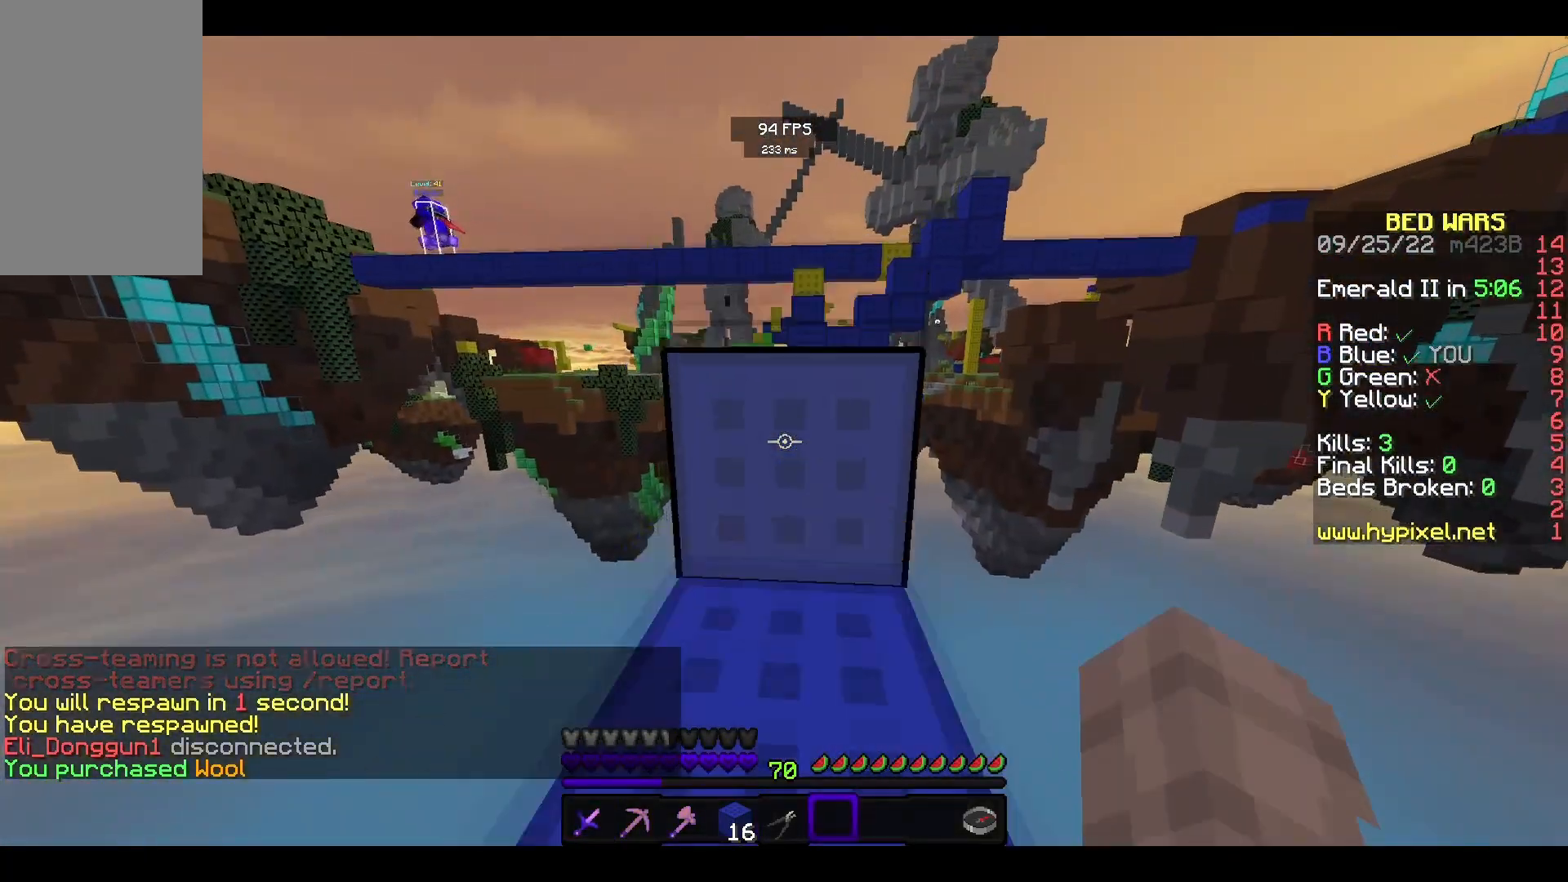
{"keys": ["space", "w"], "mouse": [], "events": [[167, "space", "up"], [367, "space", "down"]]}
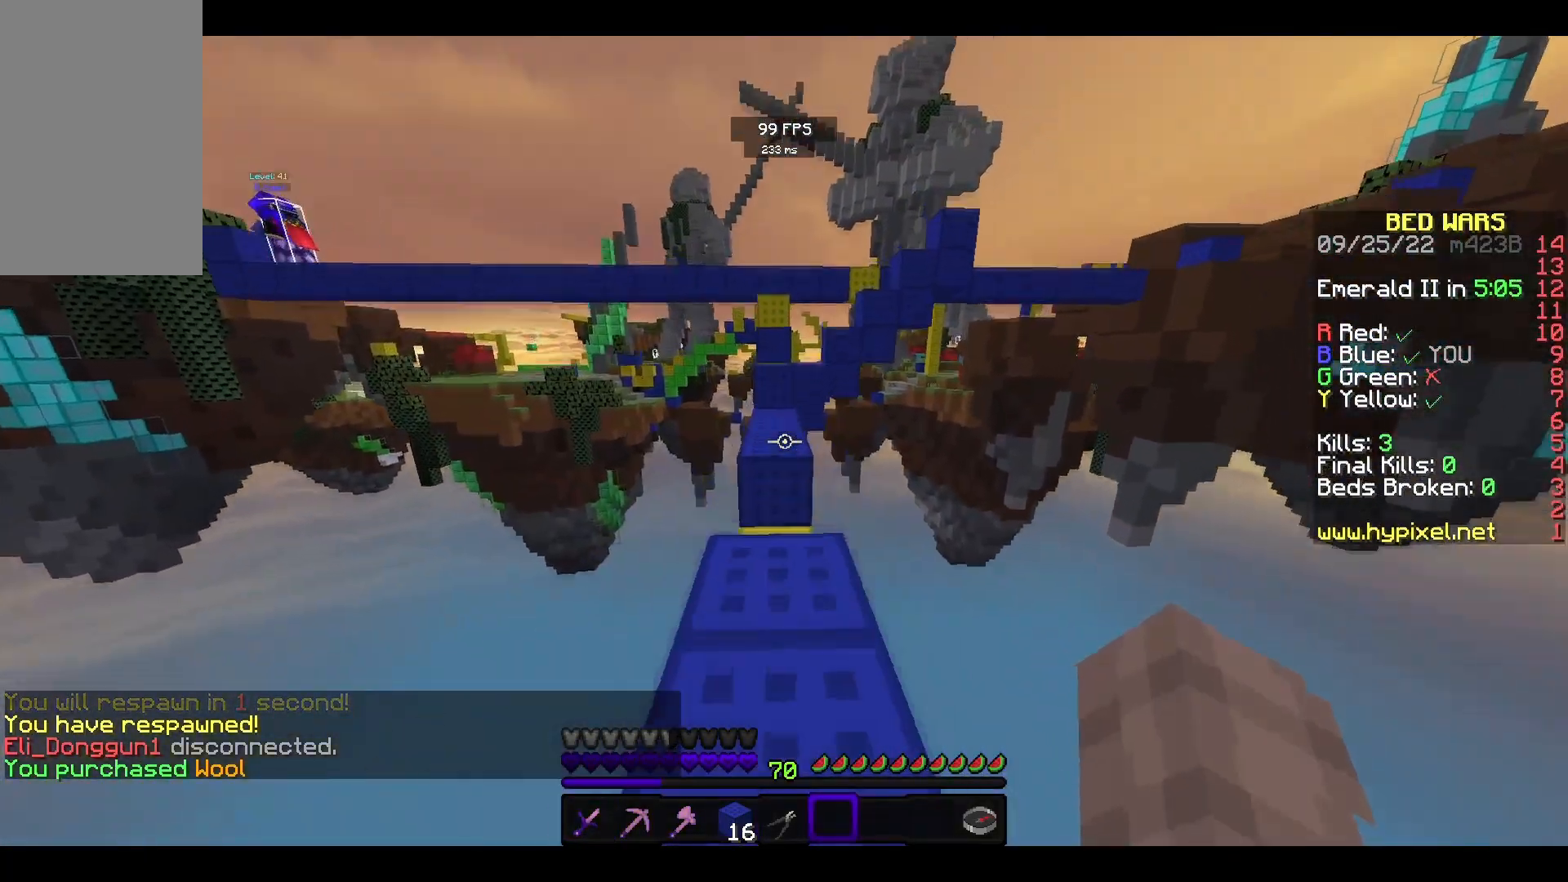
{"keys": ["w"], "mouse": ["right"], "events": [[233, "space", "up"], [433, "mouse_right", "down"]]}
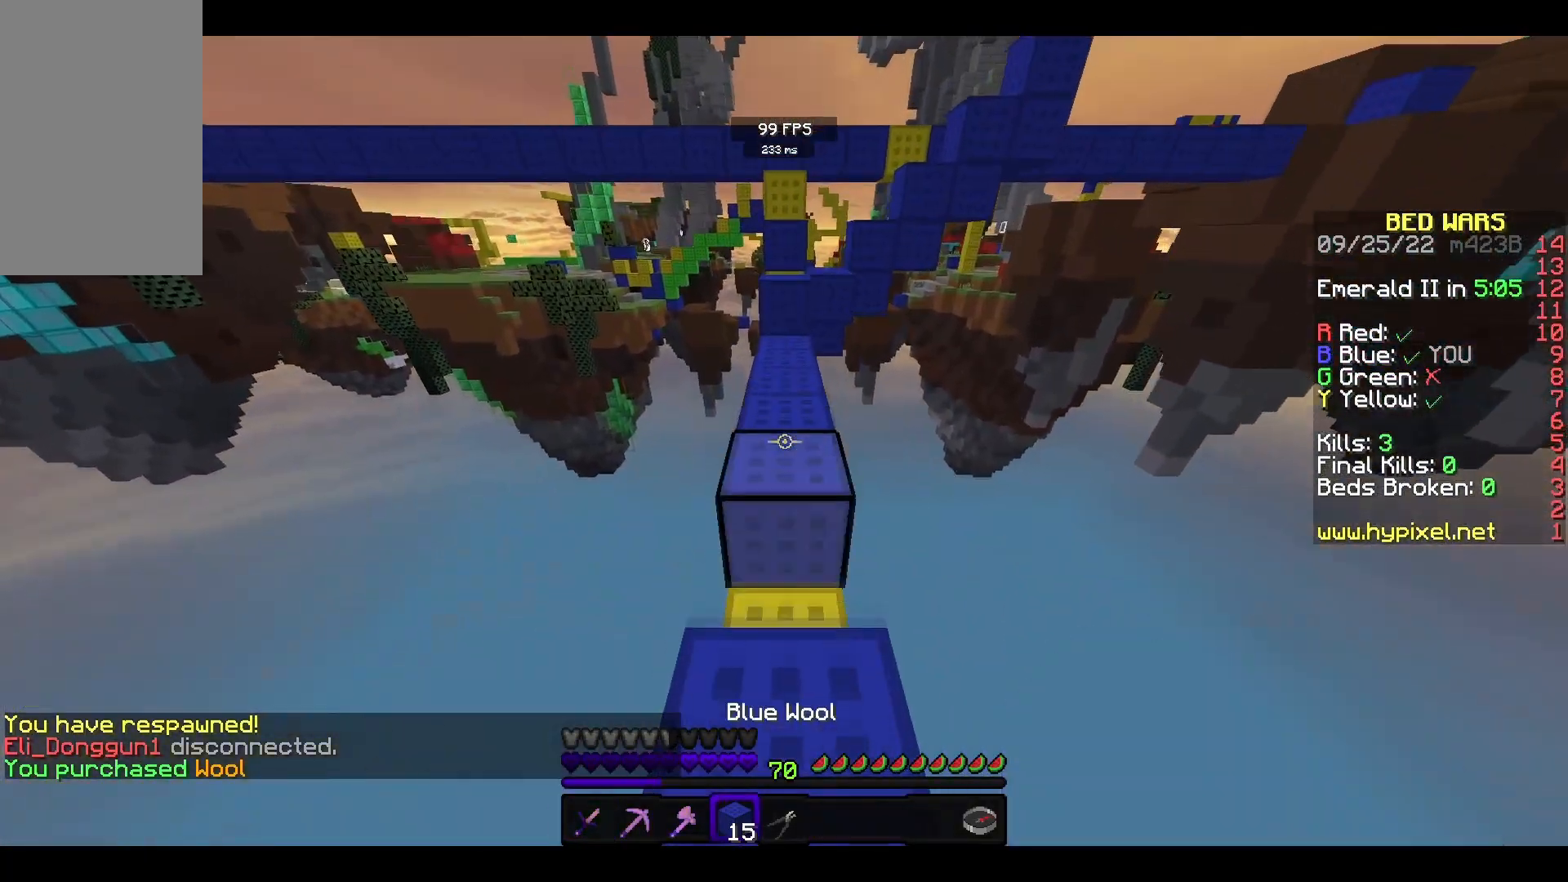
{"keys": ["w"], "mouse": [], "events": [[33, "space", "down"], [67, "mouse_right", "up"], [267, "space", "up"]]}
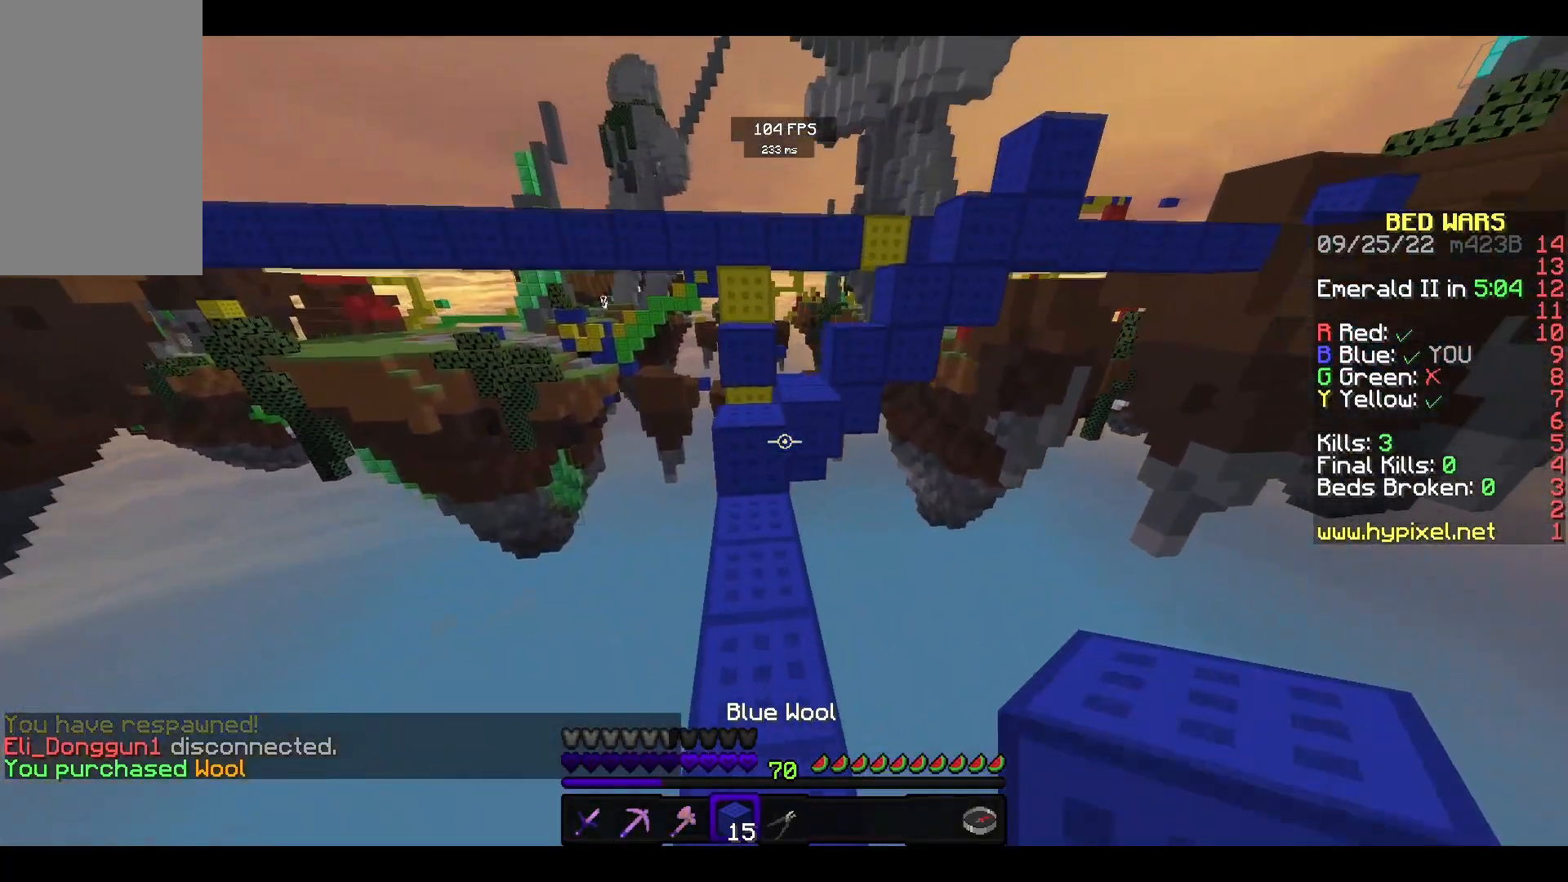
{"keys": ["a", "space", "w"], "mouse": [], "events": [[300, "mouse_right", "down"], [367, "space", "down"], [400, "a", "down"], [500, "mouse_right", "up"]]}
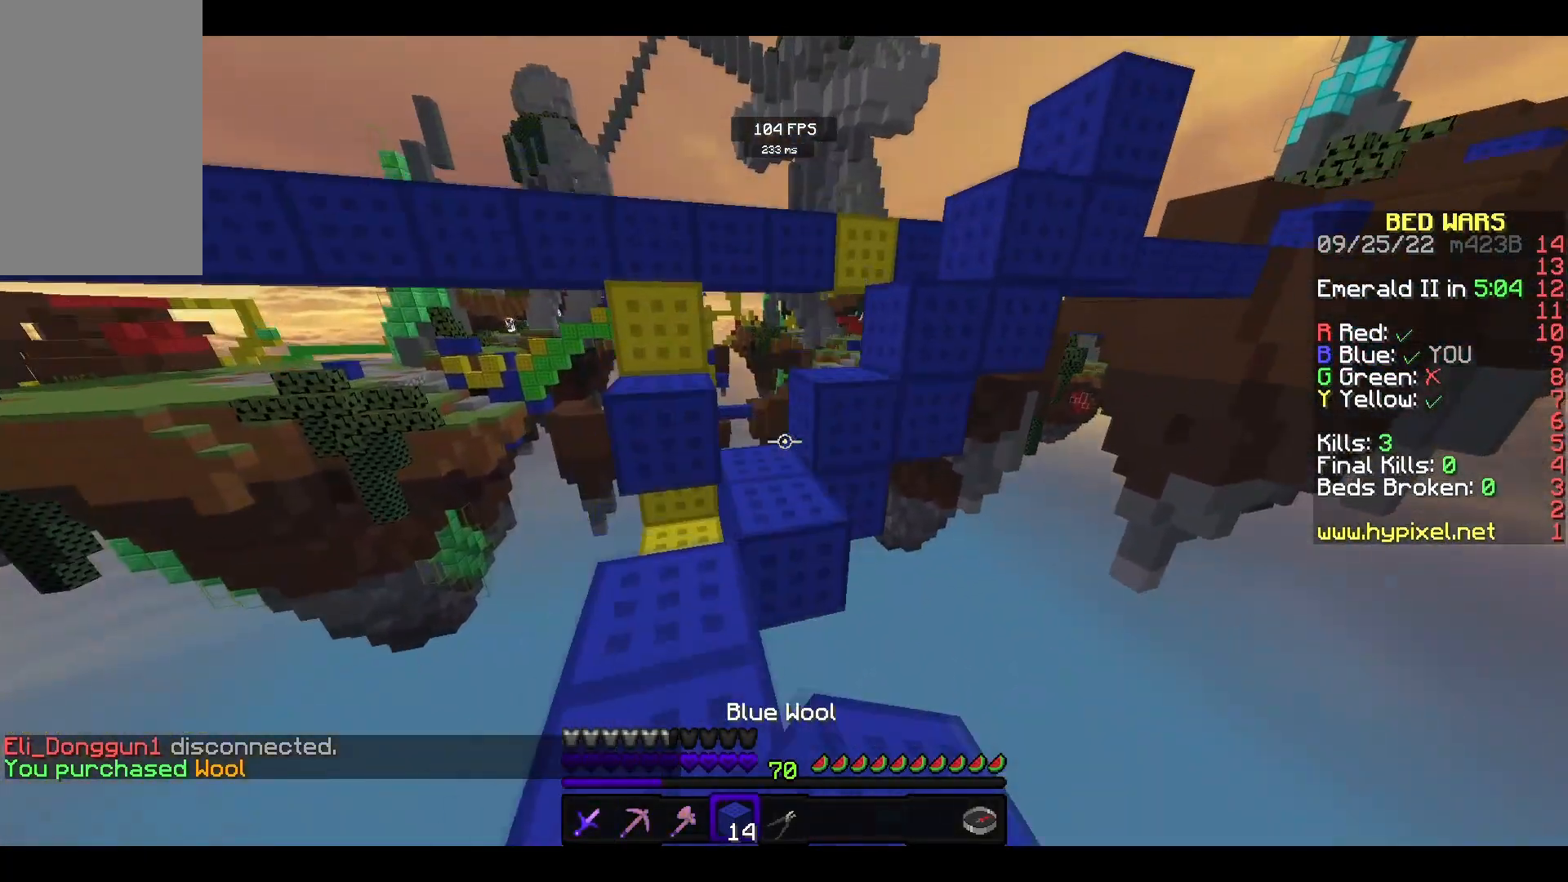
{"keys": ["space", "w"], "mouse": [], "events": [[33, "a", "up"], [133, "space", "up"], [333, "space", "down"]]}
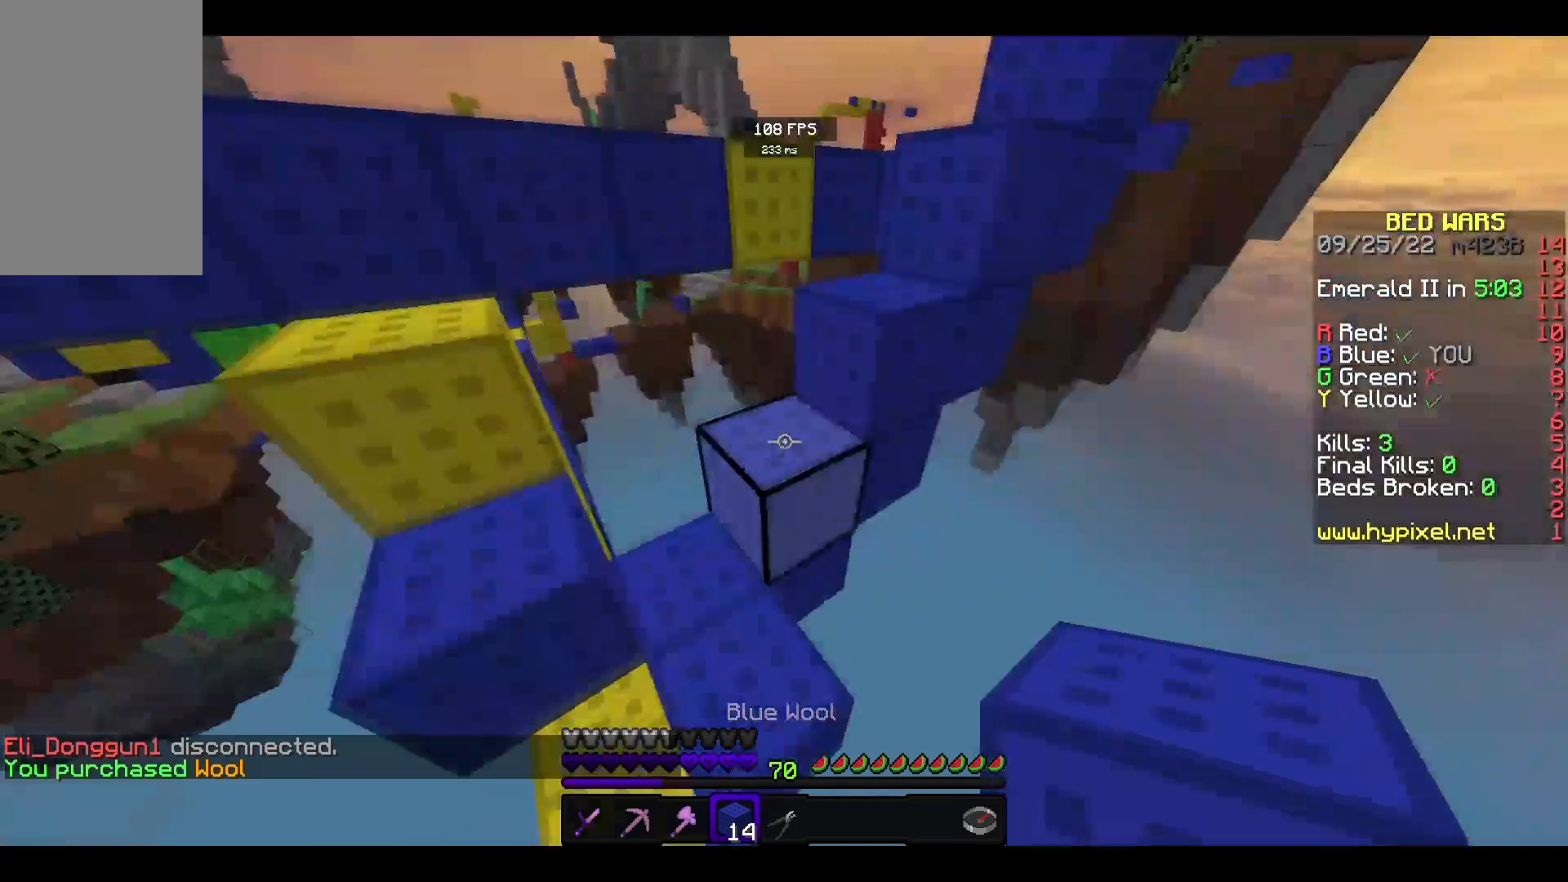
{"keys": ["space", "w"], "mouse": [], "events": [[33, "space", "up"], [467, "space", "down"]]}
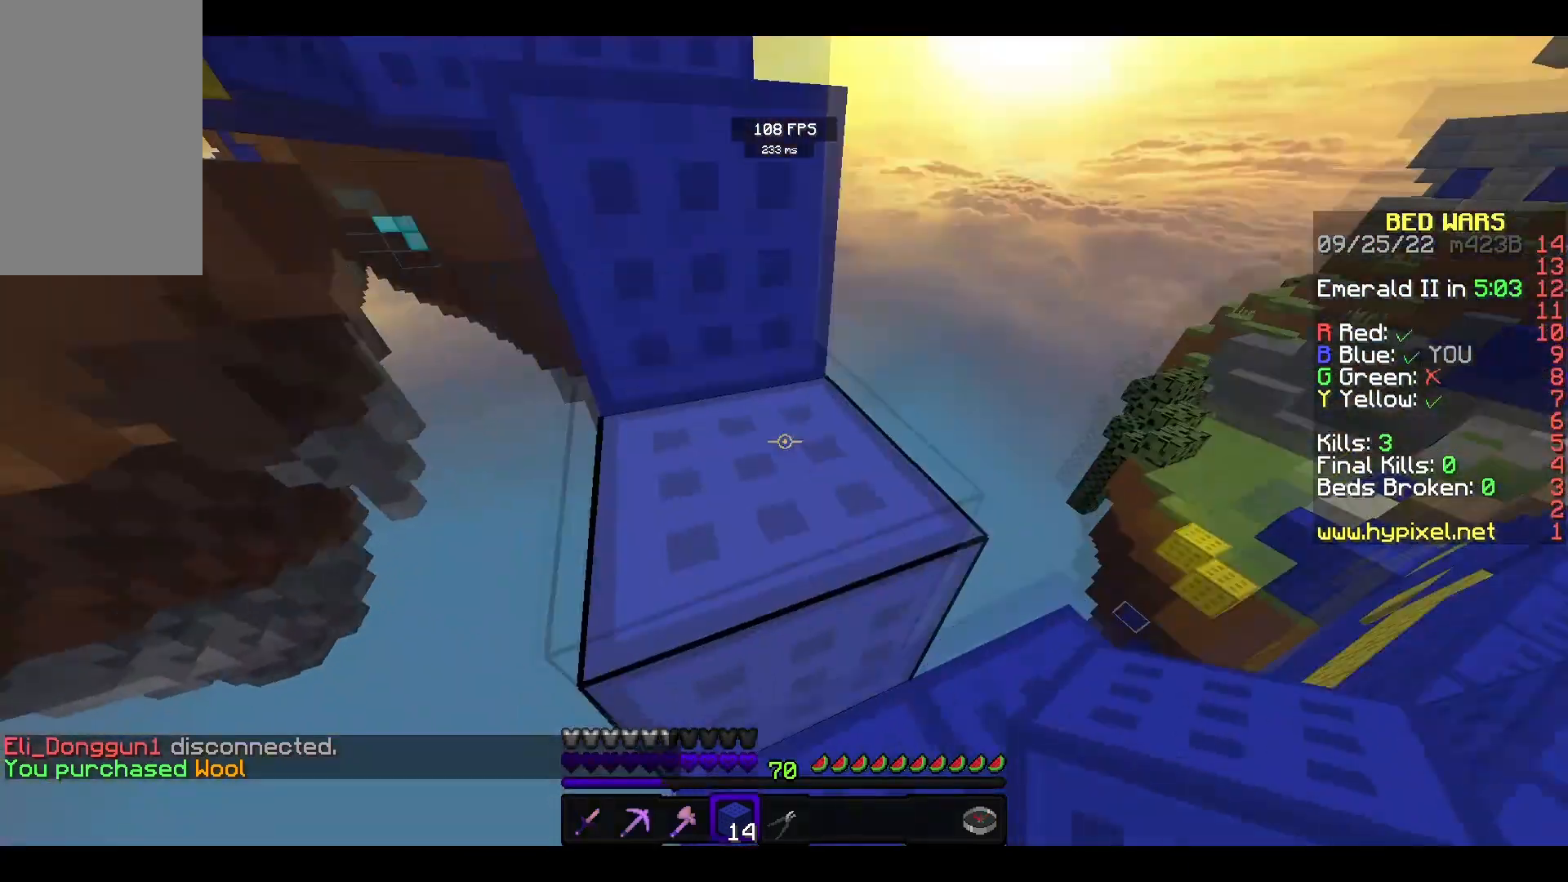
{"keys": ["space", "w"], "mouse": [], "events": [[167, "space", "up"], [300, "space", "down"]]}
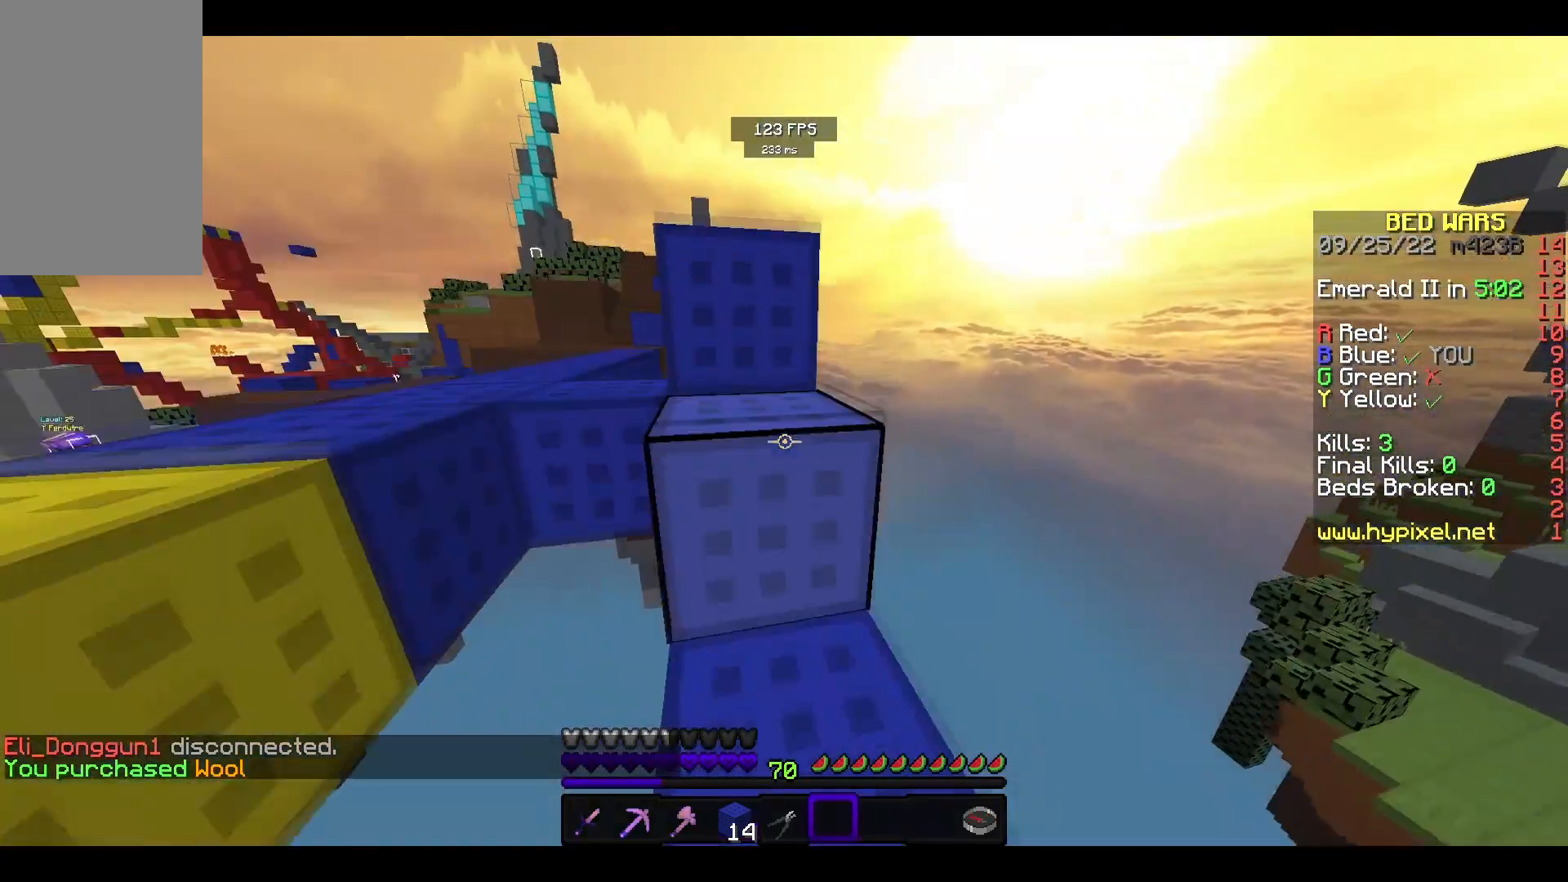
{"keys": ["space", "w"], "mouse": [], "events": [[133, "space", "up"], [300, "space", "down"]]}
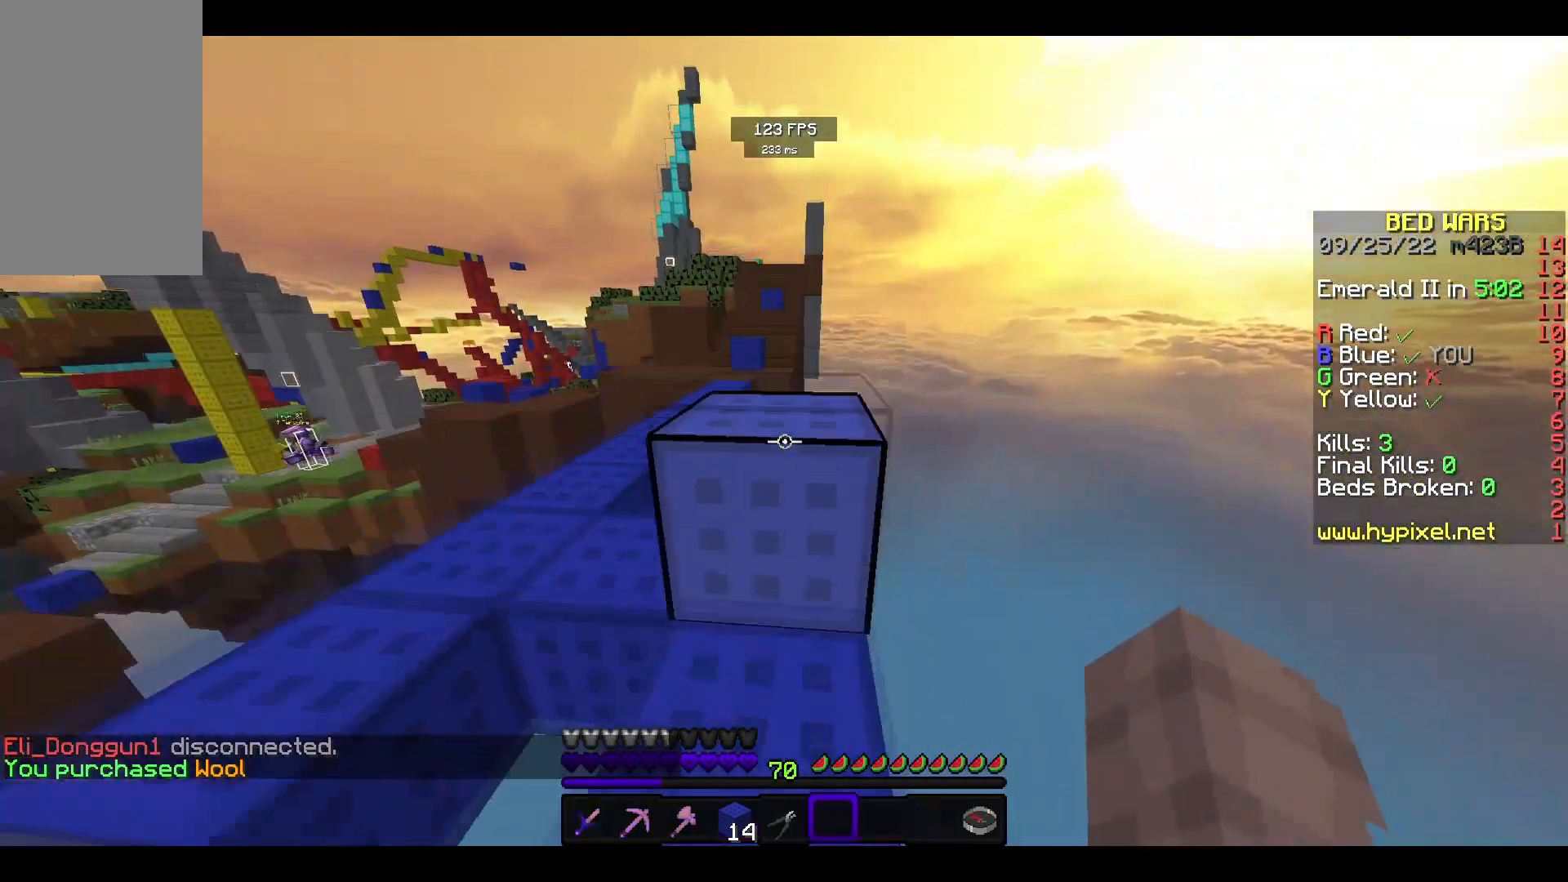
{"keys": ["space", "w"], "mouse": [], "events": [[100, "space", "up"], [233, "space", "down"]]}
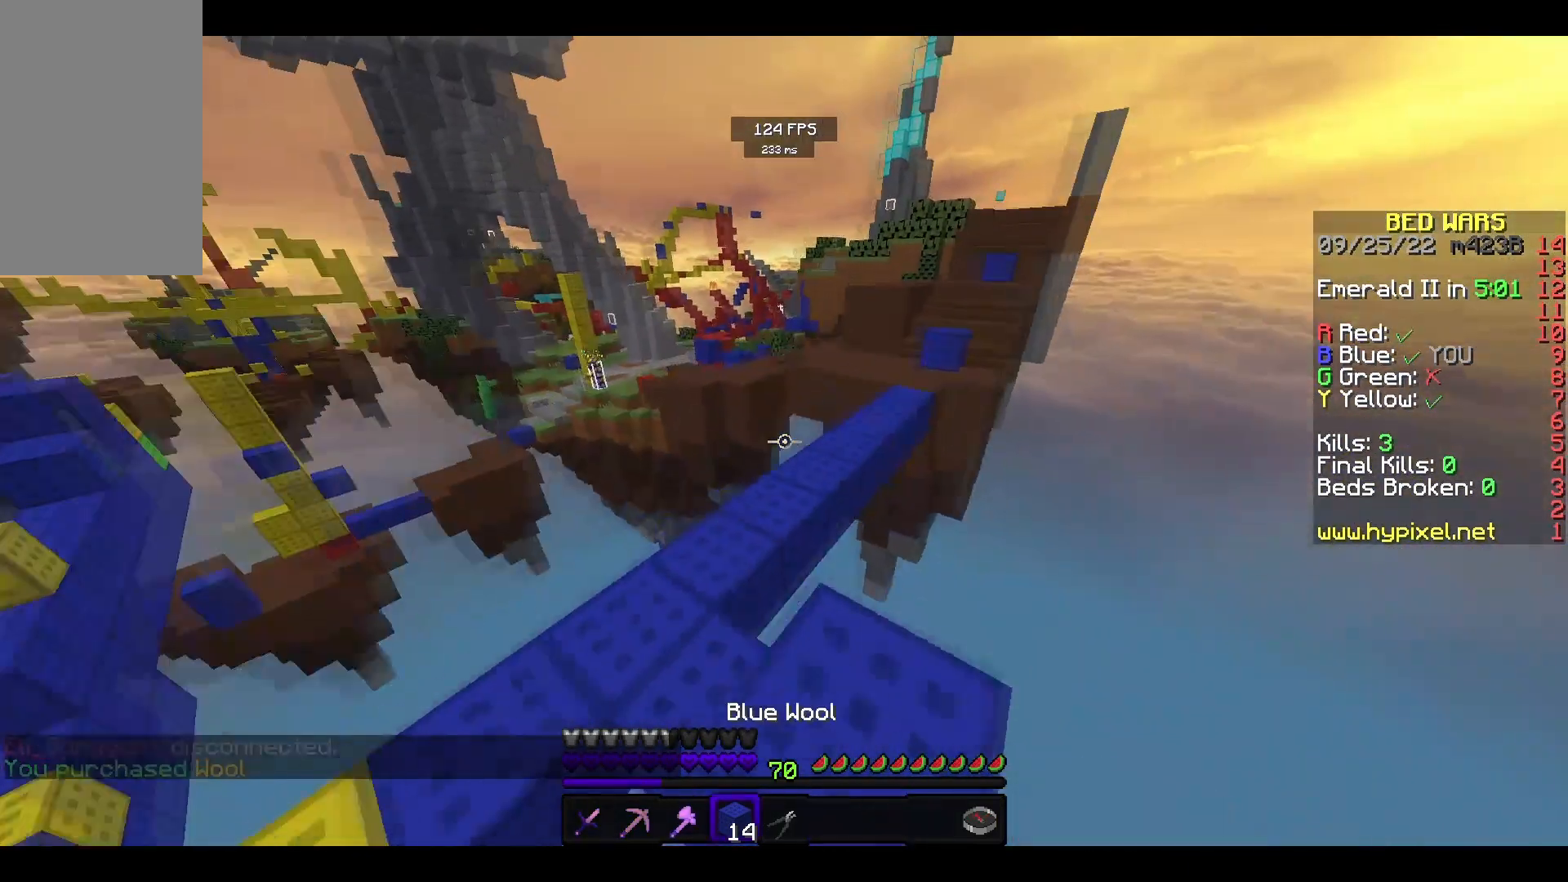
{"keys": ["space", "w"], "mouse": [], "events": [[67, "space", "up"], [300, "space", "down"]]}
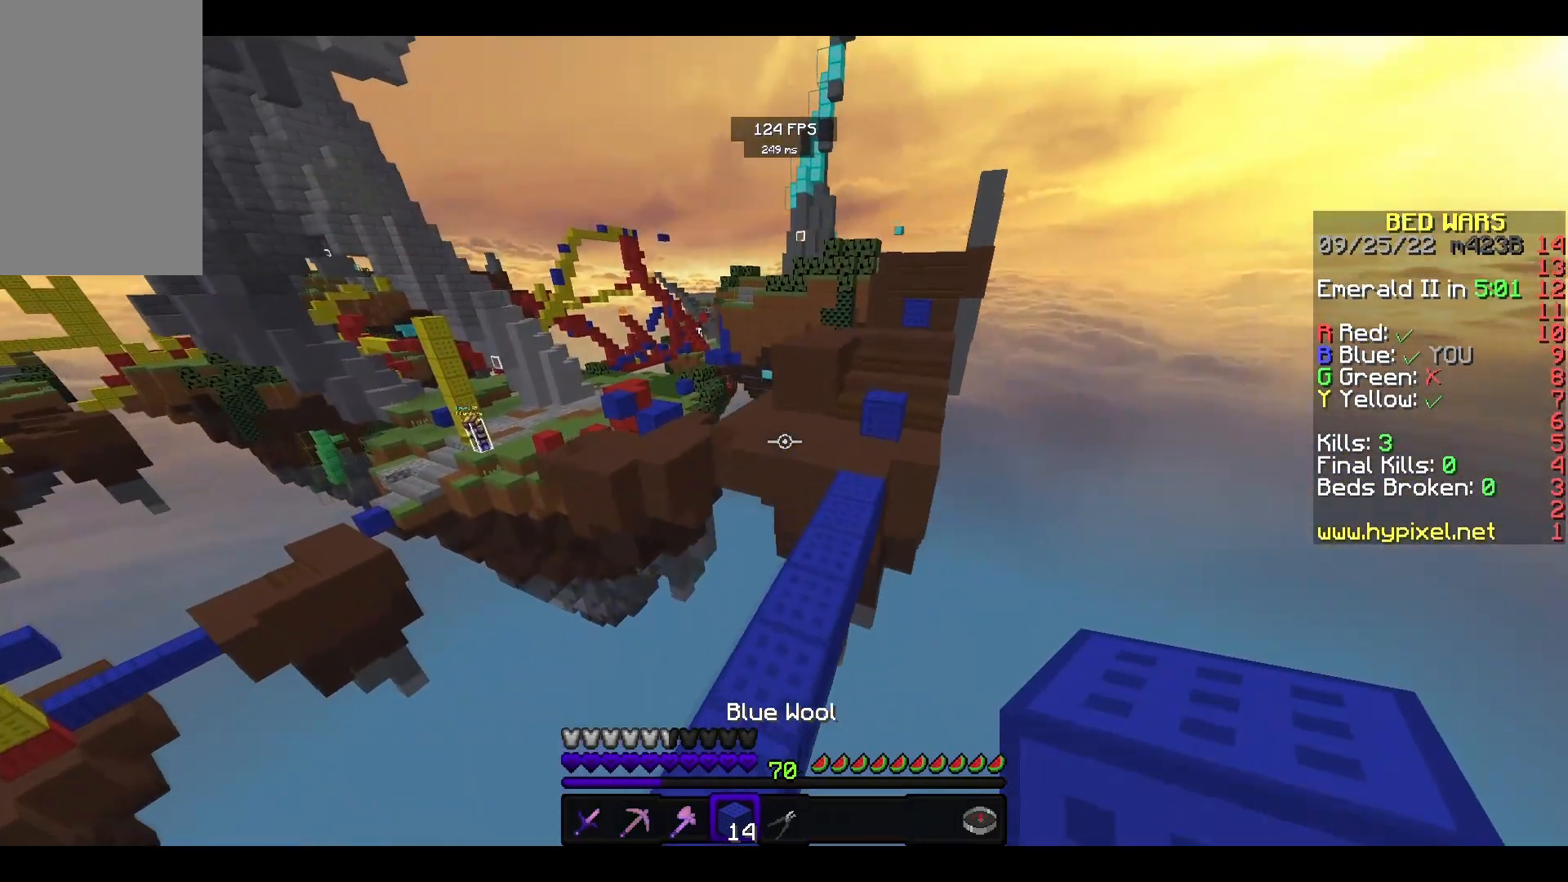
{"keys": ["d", "space", "w"], "mouse": [], "events": [[33, "d", "down"]]}
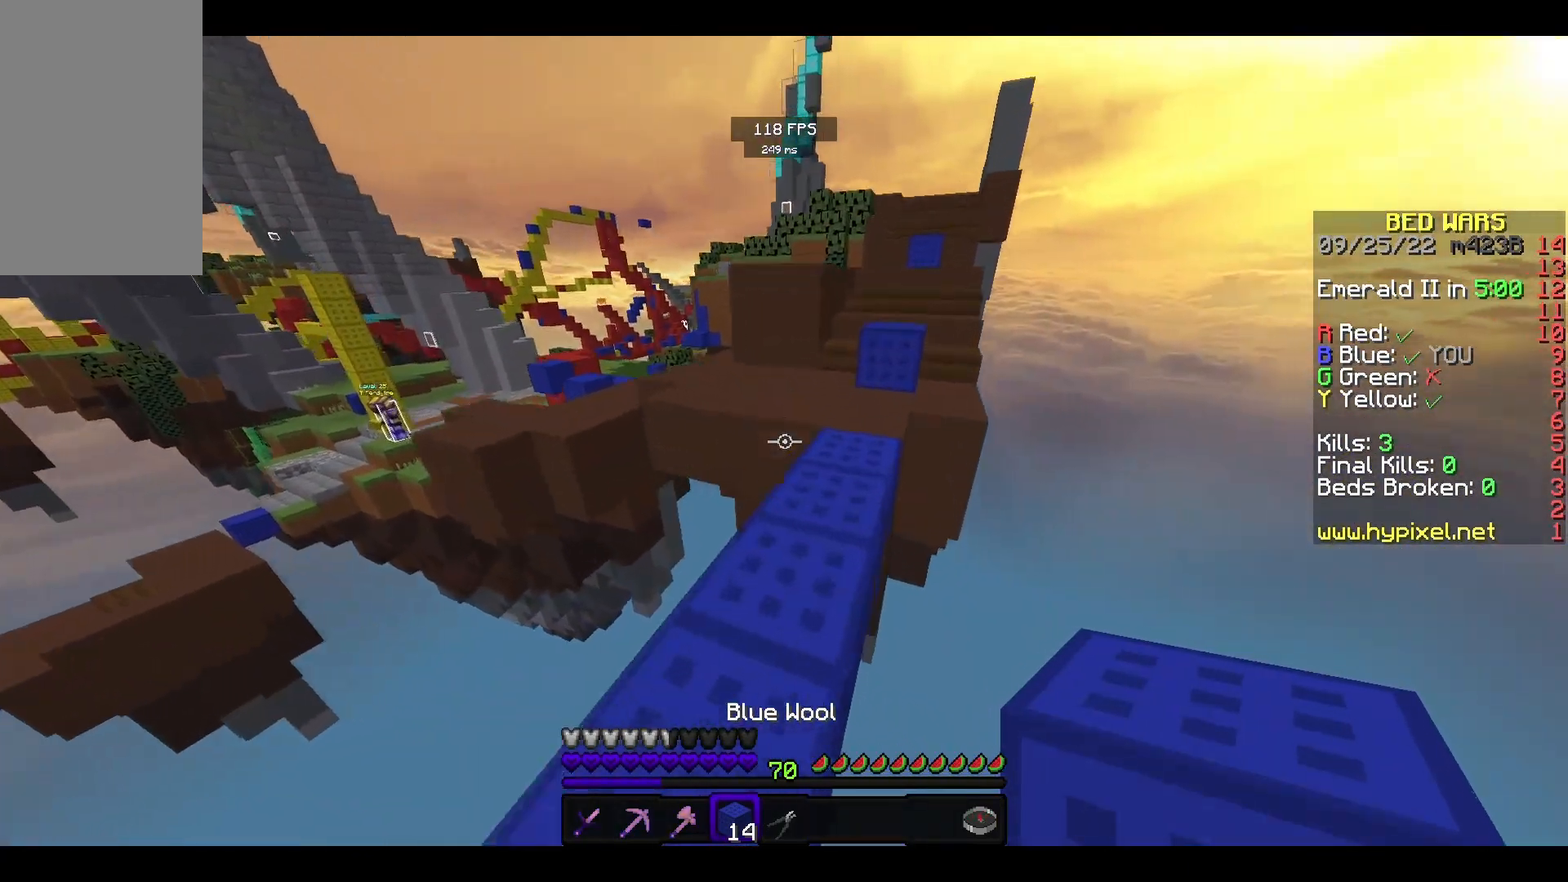
{"keys": ["w"], "mouse": [], "events": [[100, "d", "up"], [167, "space", "up"]]}